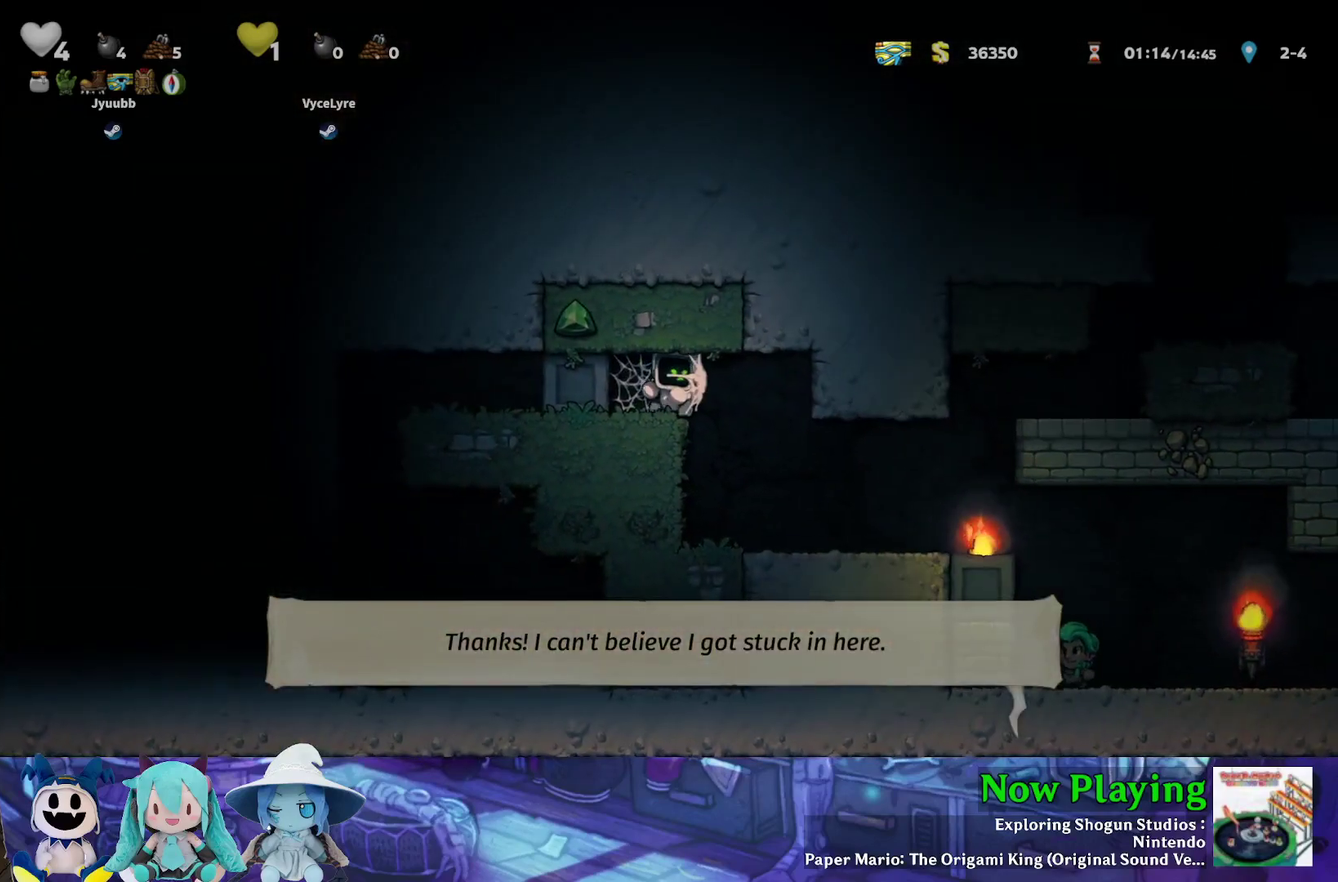
Gameplay with a controller (Nintendo layout); each line is a JSON object with the inputs held at the frame after it (dt_ms = milliseconds from this image to that frame). "events" lists button and stick changes between this image and that frame as [ms after this image, input, new state], when the widget could be followed in between. Not read: L3 R3.
{"dt_ms": 300, "buttons": ["DPAD_RIGHT"], "left_stick": "center", "right_stick": "center", "events": [[233, "Y", "up"]]}
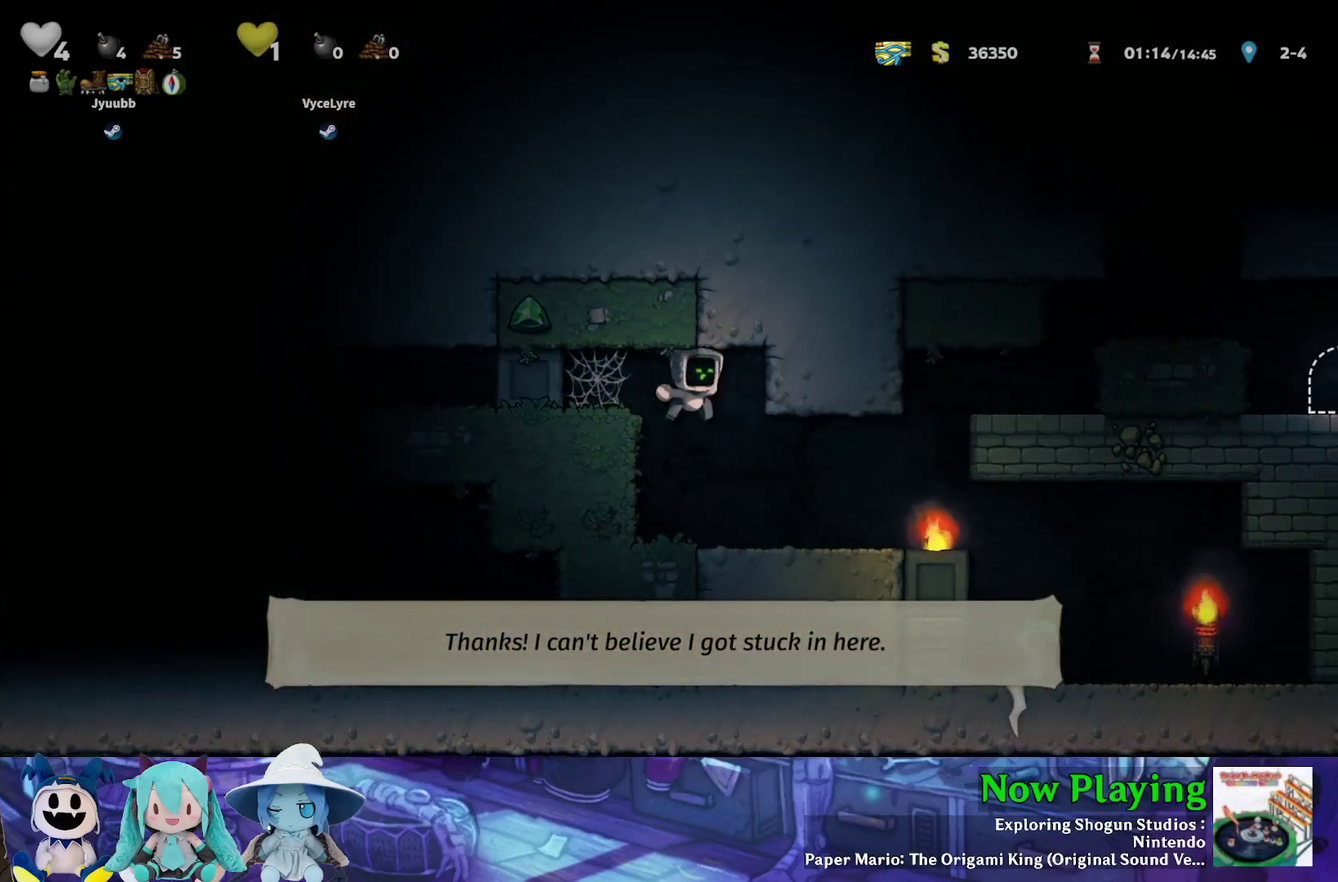
{"dt_ms": 300, "buttons": ["Y", "DPAD_RIGHT"], "left_stick": "center", "right_stick": "center", "events": [[83, "DPAD_RIGHT", "up"], [217, "DPAD_RIGHT", "down"], [283, "Y", "down"]]}
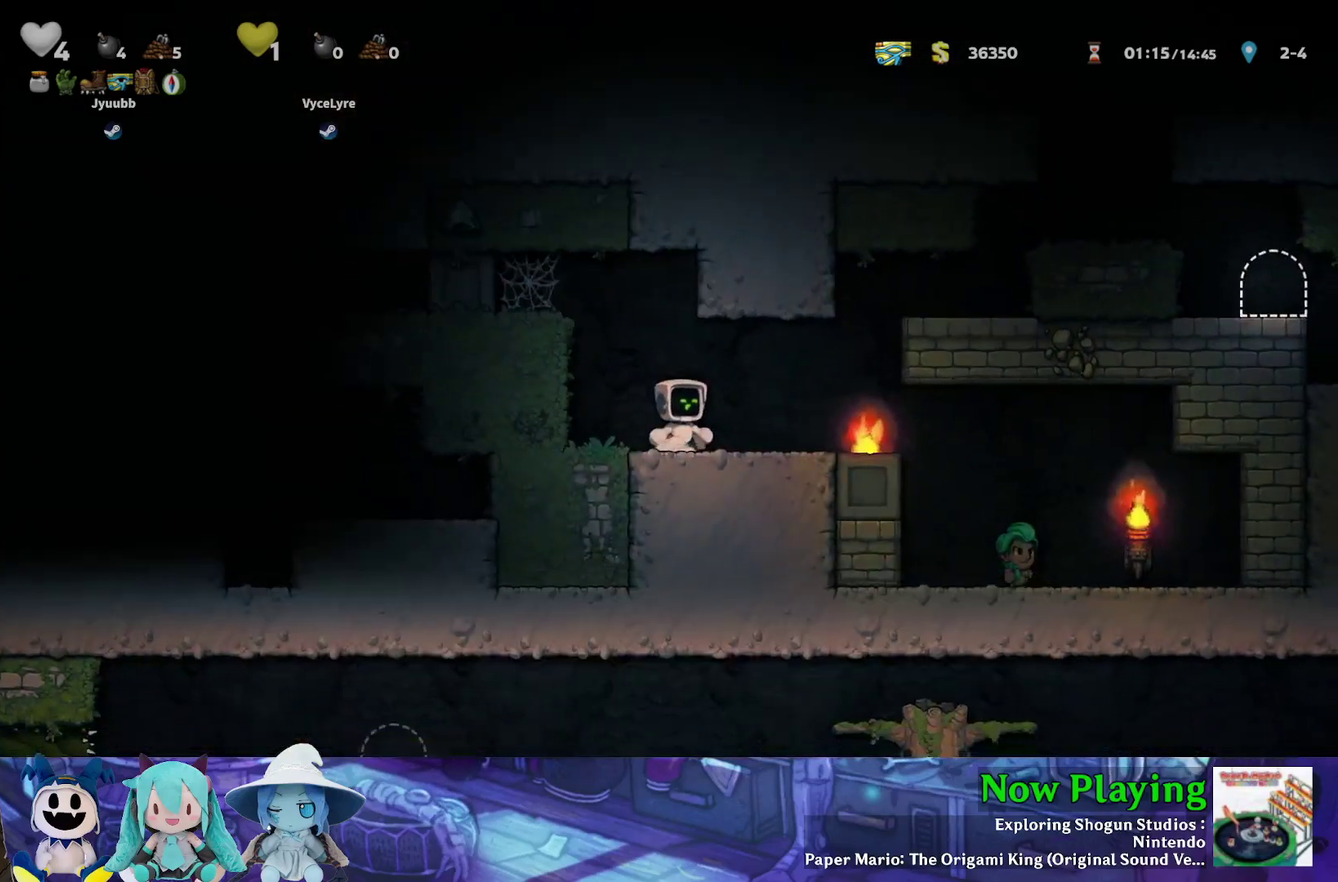
{"dt_ms": 600, "buttons": ["Y", "DPAD_RIGHT"], "left_stick": "center", "right_stick": "center", "events": [[100, "B", "down"], [333, "B", "up"], [467, "B", "down"], [567, "B", "up"]]}
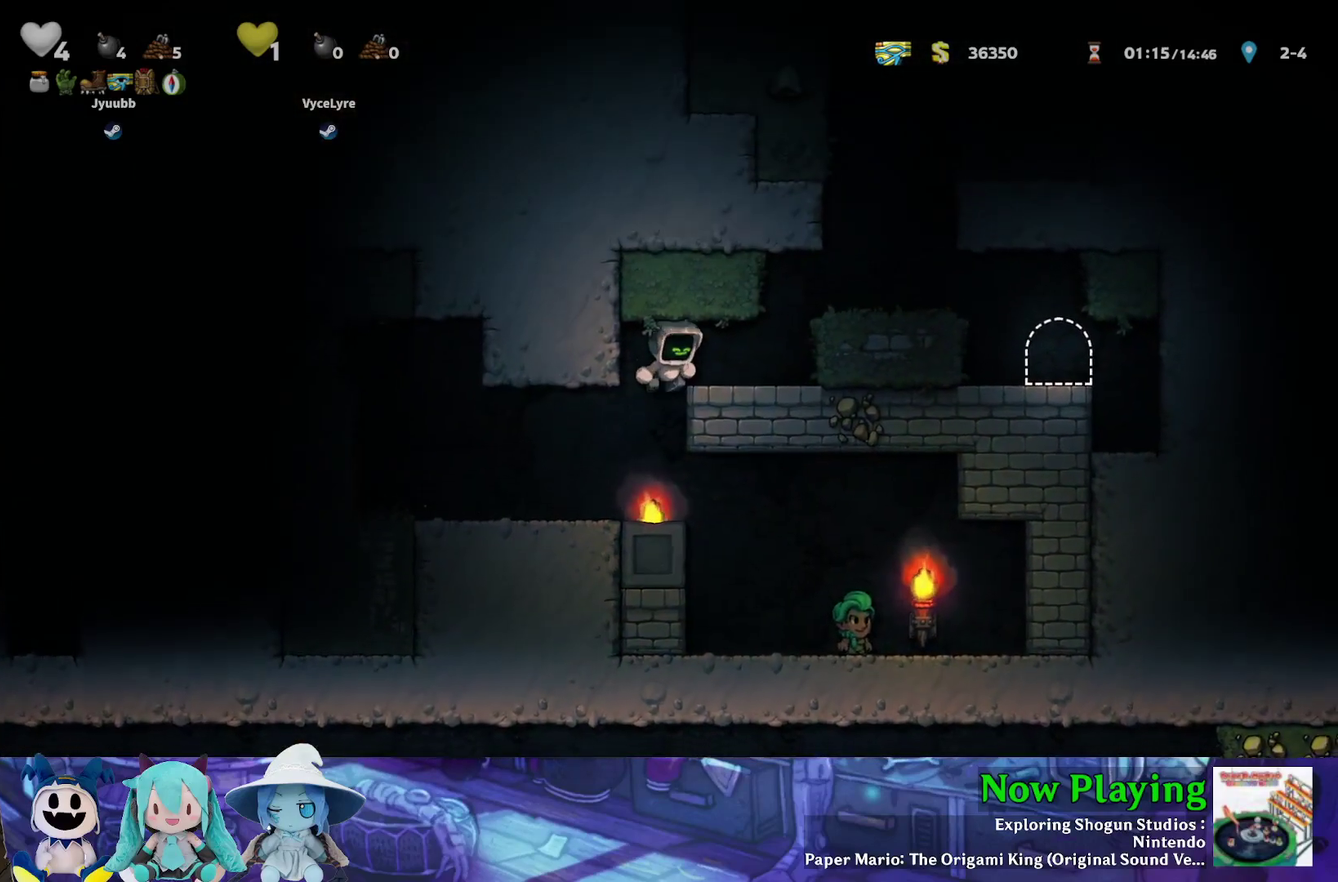
{"dt_ms": 600, "buttons": ["DPAD_RIGHT"], "left_stick": "center", "right_stick": "center", "events": [[183, "B", "down"], [350, "B", "up"], [550, "Y", "up"]]}
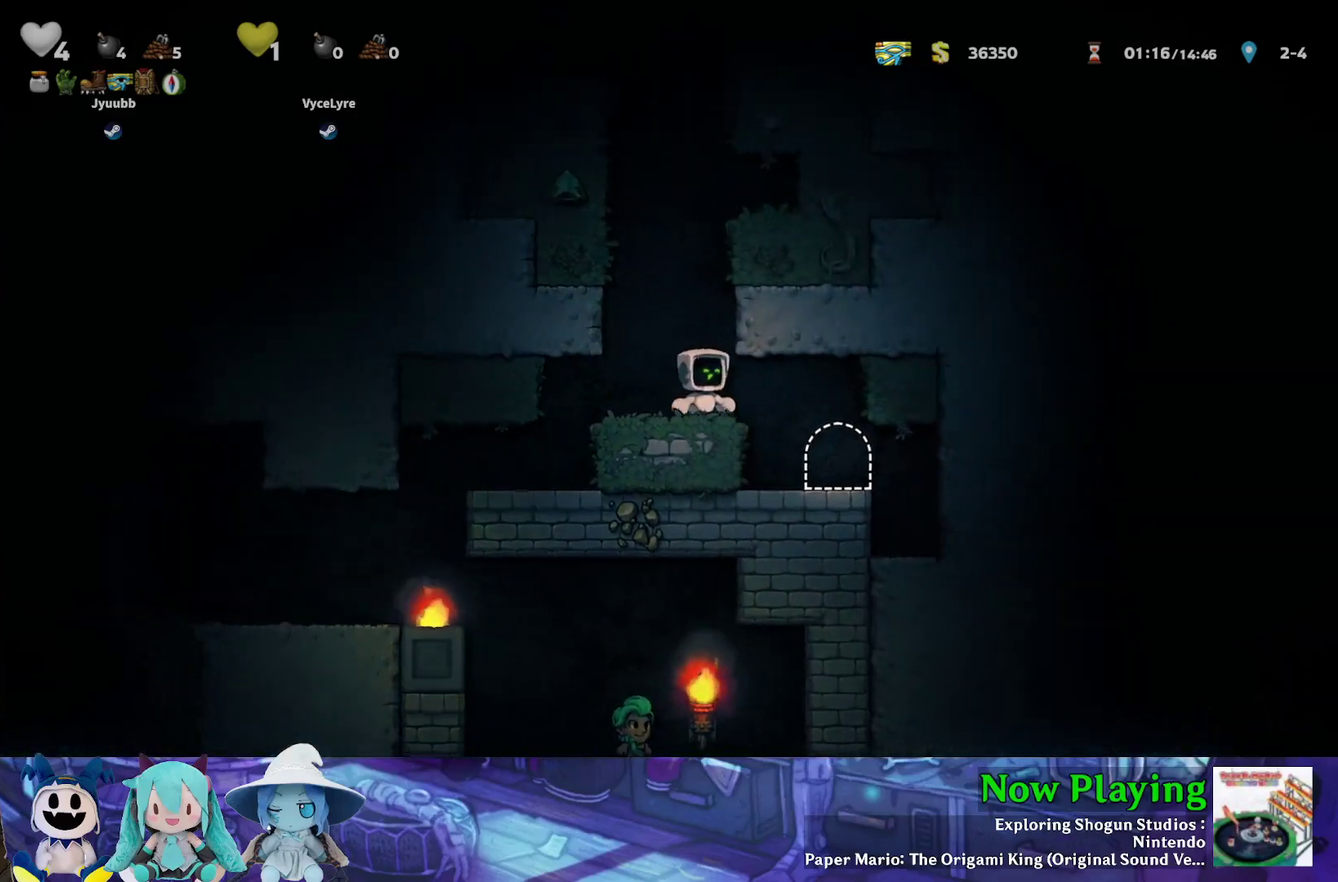
{"dt_ms": 700, "buttons": [], "left_stick": "center", "right_stick": "center", "events": [[433, "DPAD_RIGHT", "up"], [517, "R1", "down"], [650, "R1", "up"]]}
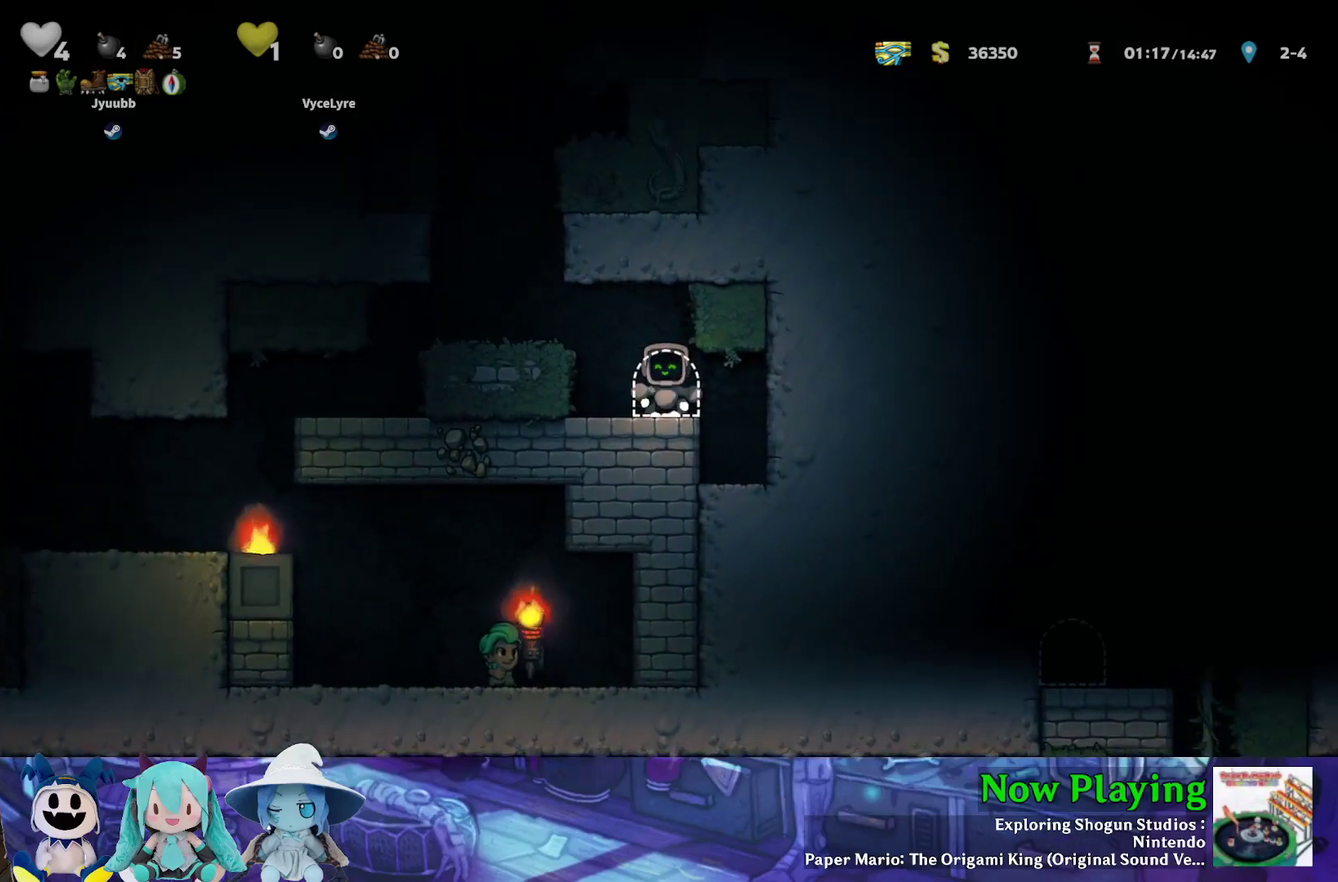
{"dt_ms": 300, "buttons": [], "left_stick": "center", "right_stick": "center", "events": []}
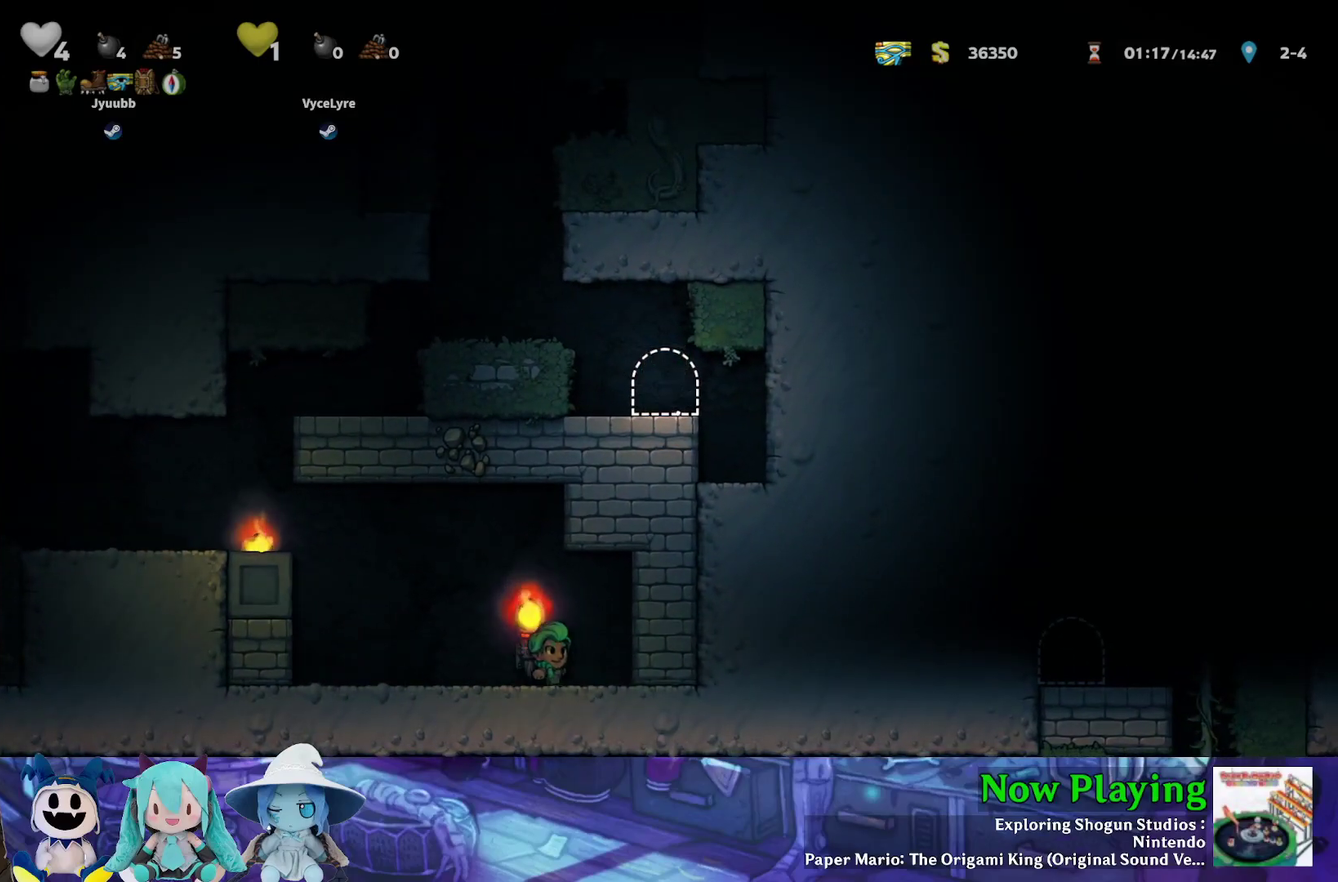
{"dt_ms": 500, "buttons": ["Y"], "left_stick": "center", "right_stick": "center", "events": [[417, "Y", "down"]]}
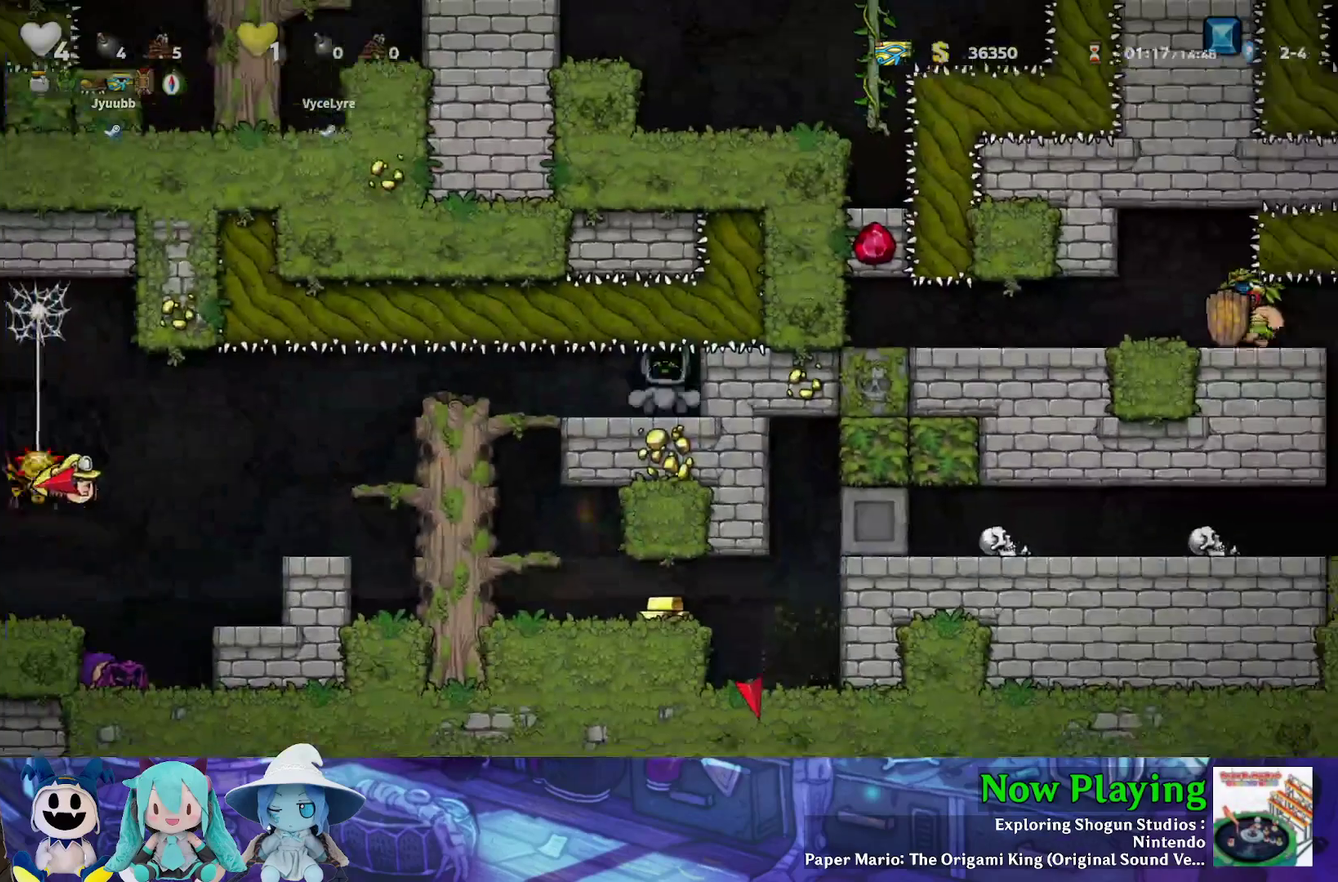
{"dt_ms": 400, "buttons": ["DPAD_LEFT"], "left_stick": "center", "right_stick": "center", "events": [[117, "DPAD_LEFT", "down"], [333, "Y", "up"]]}
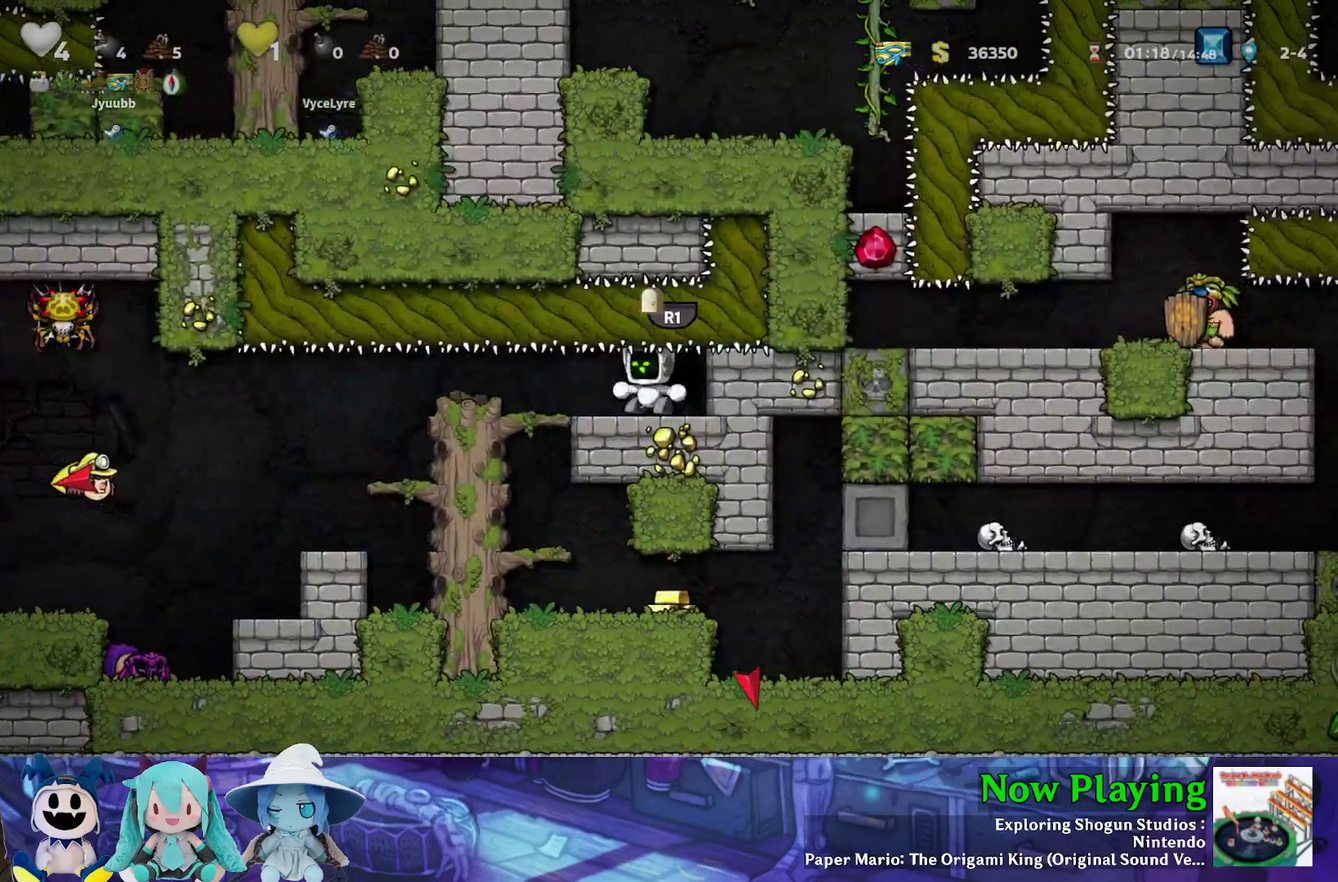
{"dt_ms": 600, "buttons": ["DPAD_DOWN"], "left_stick": "center", "right_stick": "center", "events": [[350, "DPAD_DOWN", "down"], [367, "DPAD_LEFT", "up"], [417, "B", "down"], [533, "B", "up"]]}
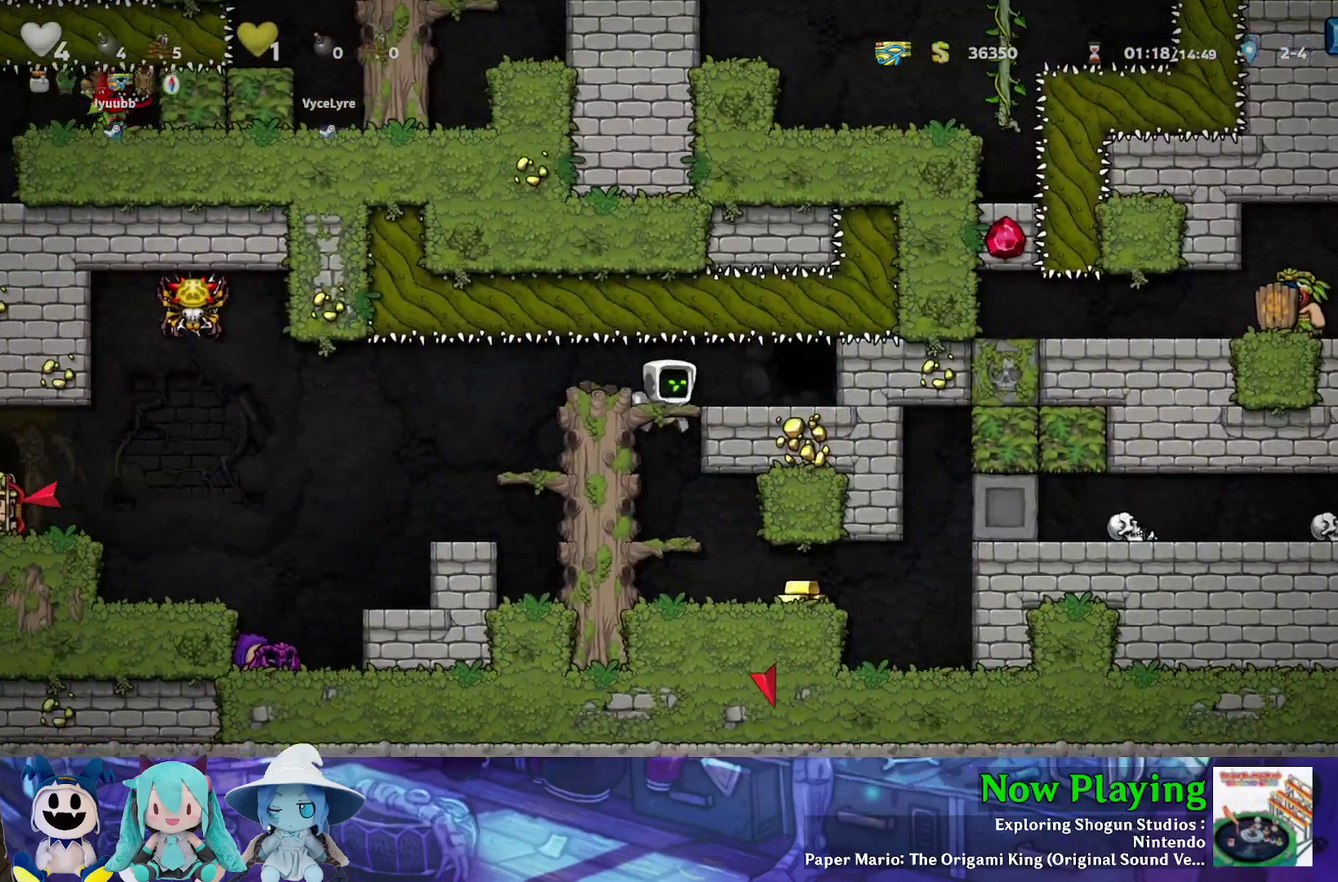
{"dt_ms": 500, "buttons": ["Y", "DPAD_RIGHT"], "left_stick": "center", "right_stick": "center", "events": [[200, "B", "down"], [300, "B", "up"], [350, "DPAD_DOWN", "up"], [350, "DPAD_RIGHT", "down"], [417, "Y", "down"]]}
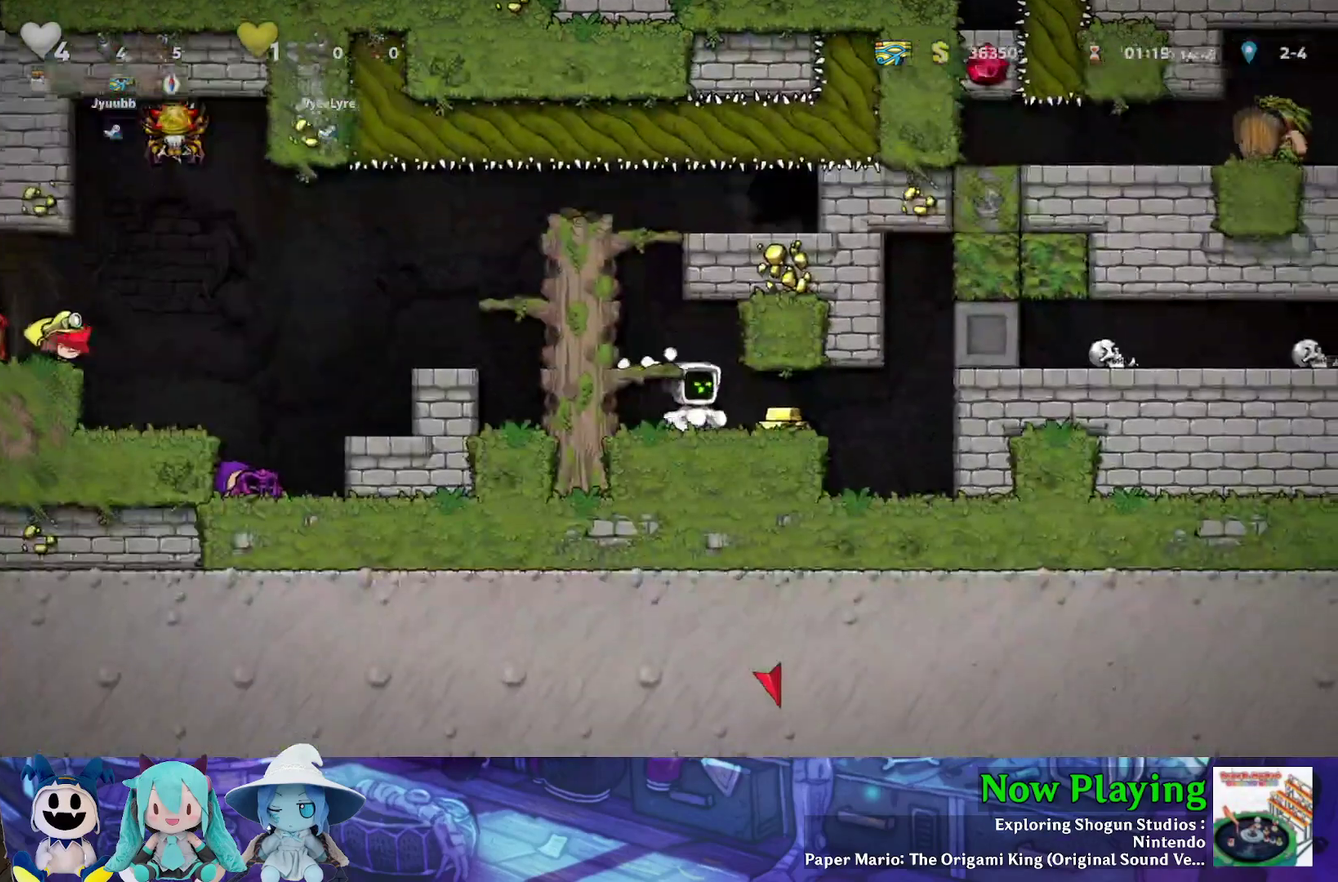
{"dt_ms": 300, "buttons": ["DPAD_RIGHT"], "left_stick": "center", "right_stick": "center", "events": [[217, "Y", "up"]]}
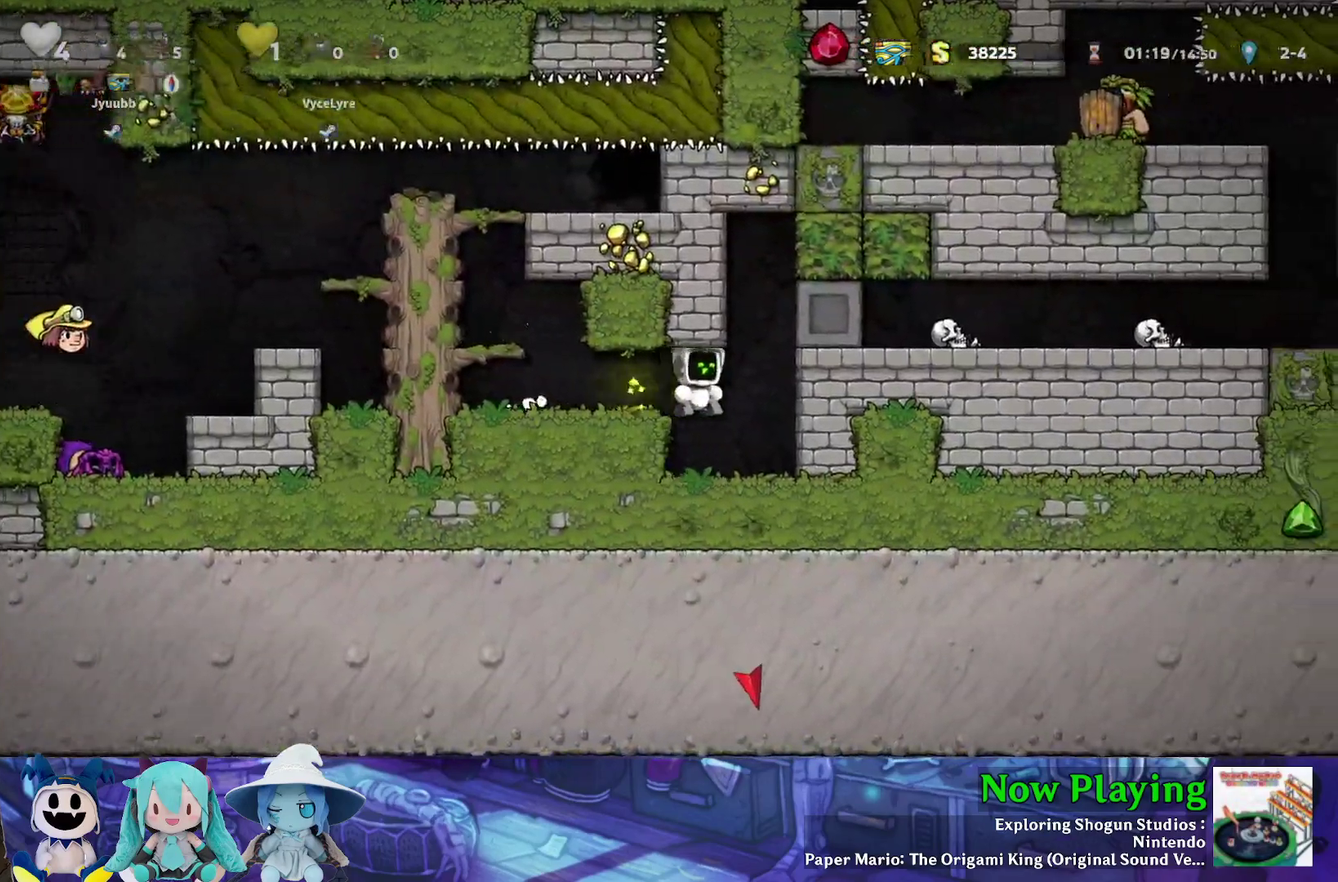
{"dt_ms": 500, "buttons": ["L1", "DPAD_DOWN", "DPAD_RIGHT"], "left_stick": "center", "right_stick": "center", "events": [[150, "DPAD_RIGHT", "up"], [383, "DPAD_RIGHT", "down"], [400, "DPAD_DOWN", "down"], [467, "L1", "down"]]}
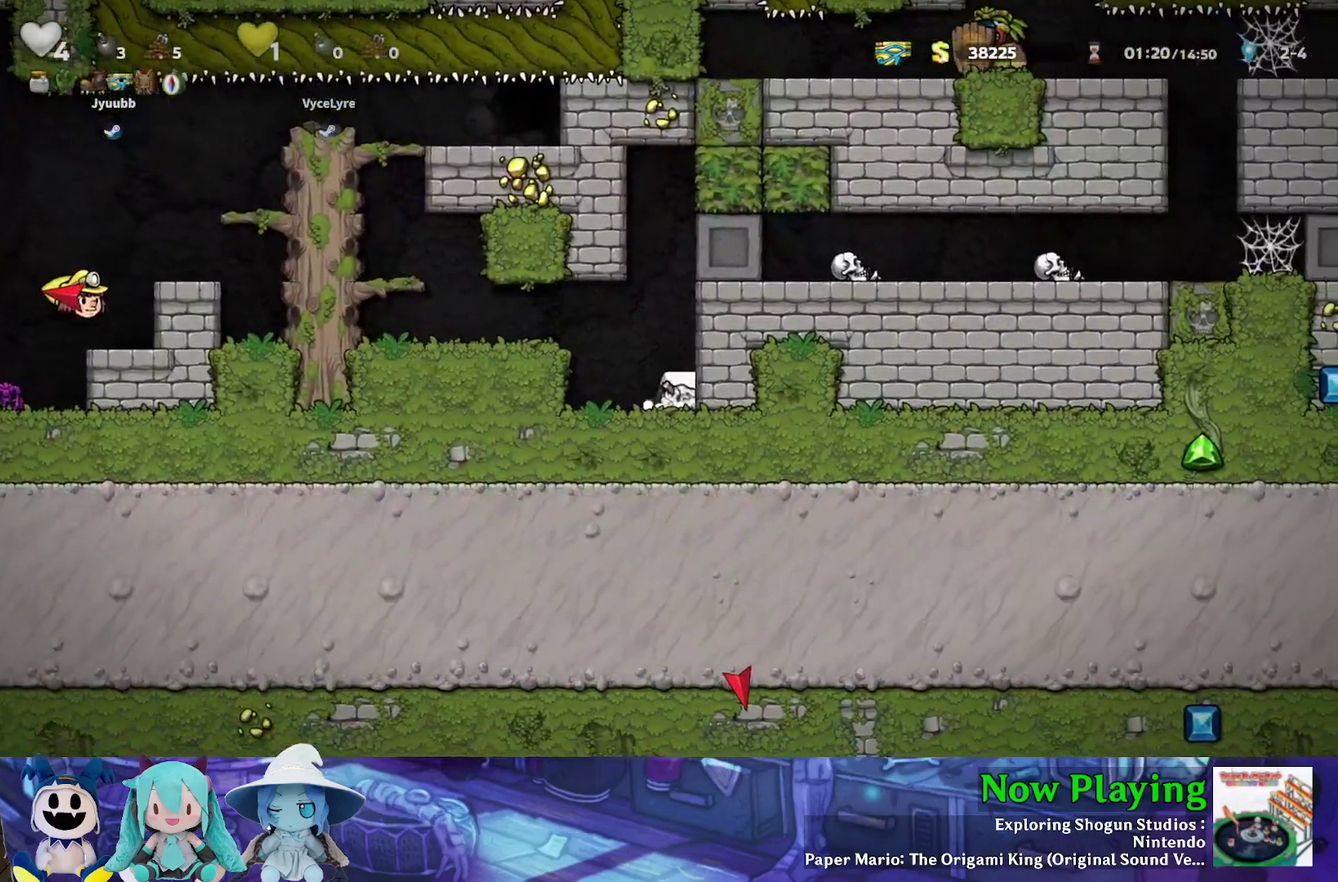
{"dt_ms": 300, "buttons": ["Y", "DPAD_LEFT"], "left_stick": "center", "right_stick": "center", "events": [[33, "DPAD_RIGHT", "up"], [67, "L1", "up"], [83, "DPAD_LEFT", "down"], [100, "DPAD_DOWN", "up"], [117, "Y", "down"], [150, "B", "down"], [283, "B", "up"]]}
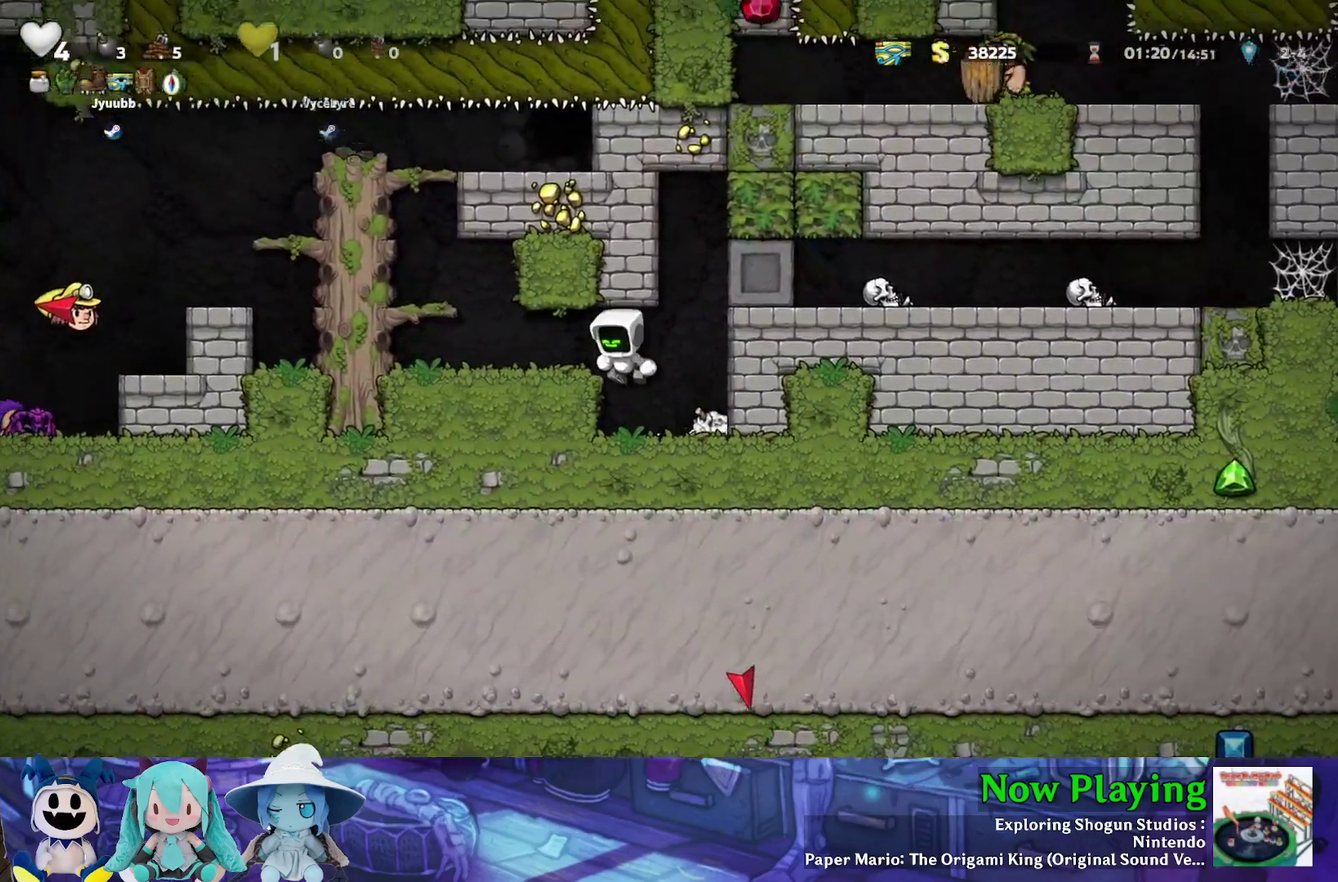
{"dt_ms": 500, "buttons": ["B", "Y", "DPAD_LEFT"], "left_stick": "center", "right_stick": "center", "events": [[250, "B", "down"], [400, "B", "up"], [500, "B", "down"]]}
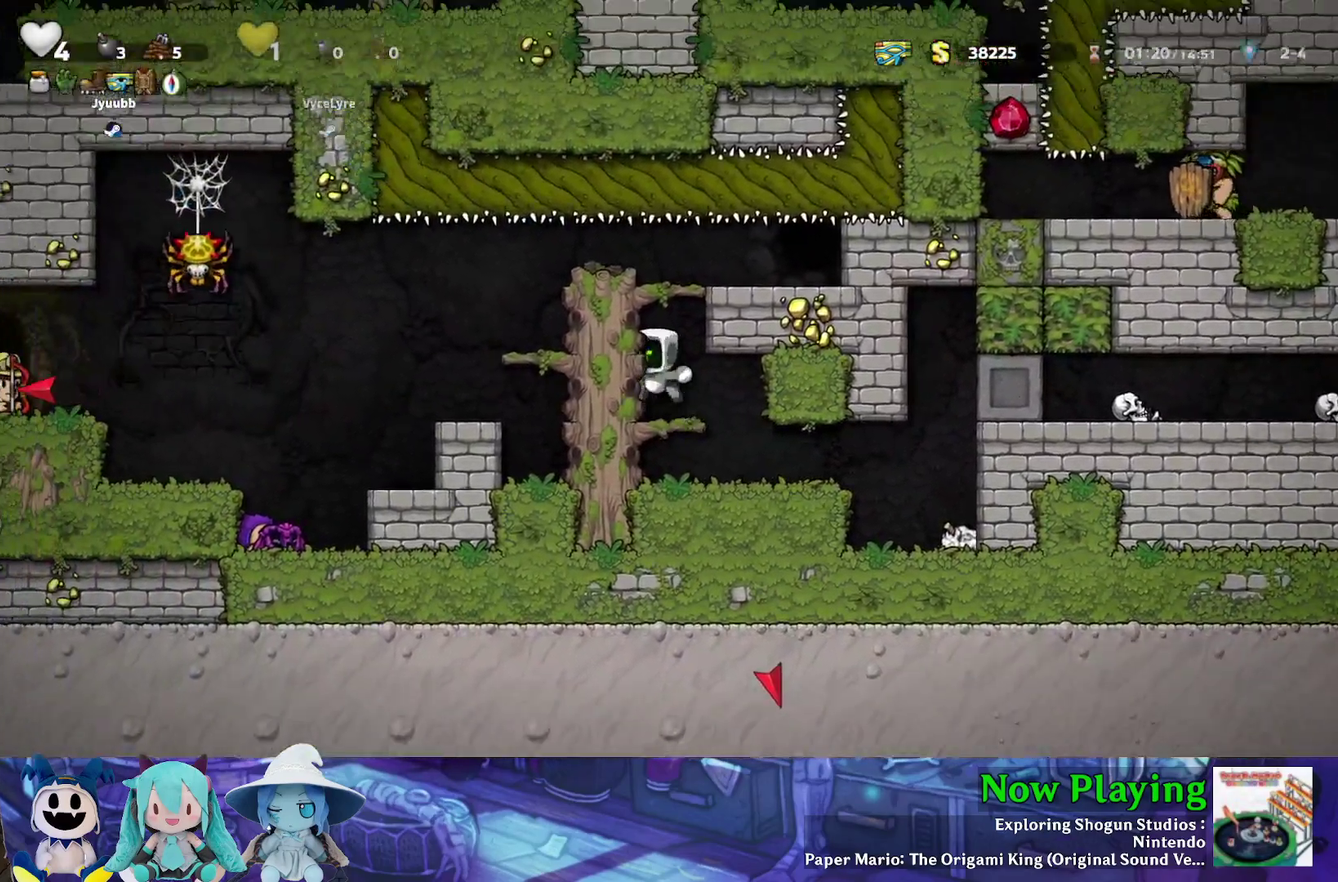
{"dt_ms": 400, "buttons": ["Y", "DPAD_LEFT"], "left_stick": "center", "right_stick": "center", "events": [[133, "B", "up"], [233, "B", "down"], [333, "B", "up"]]}
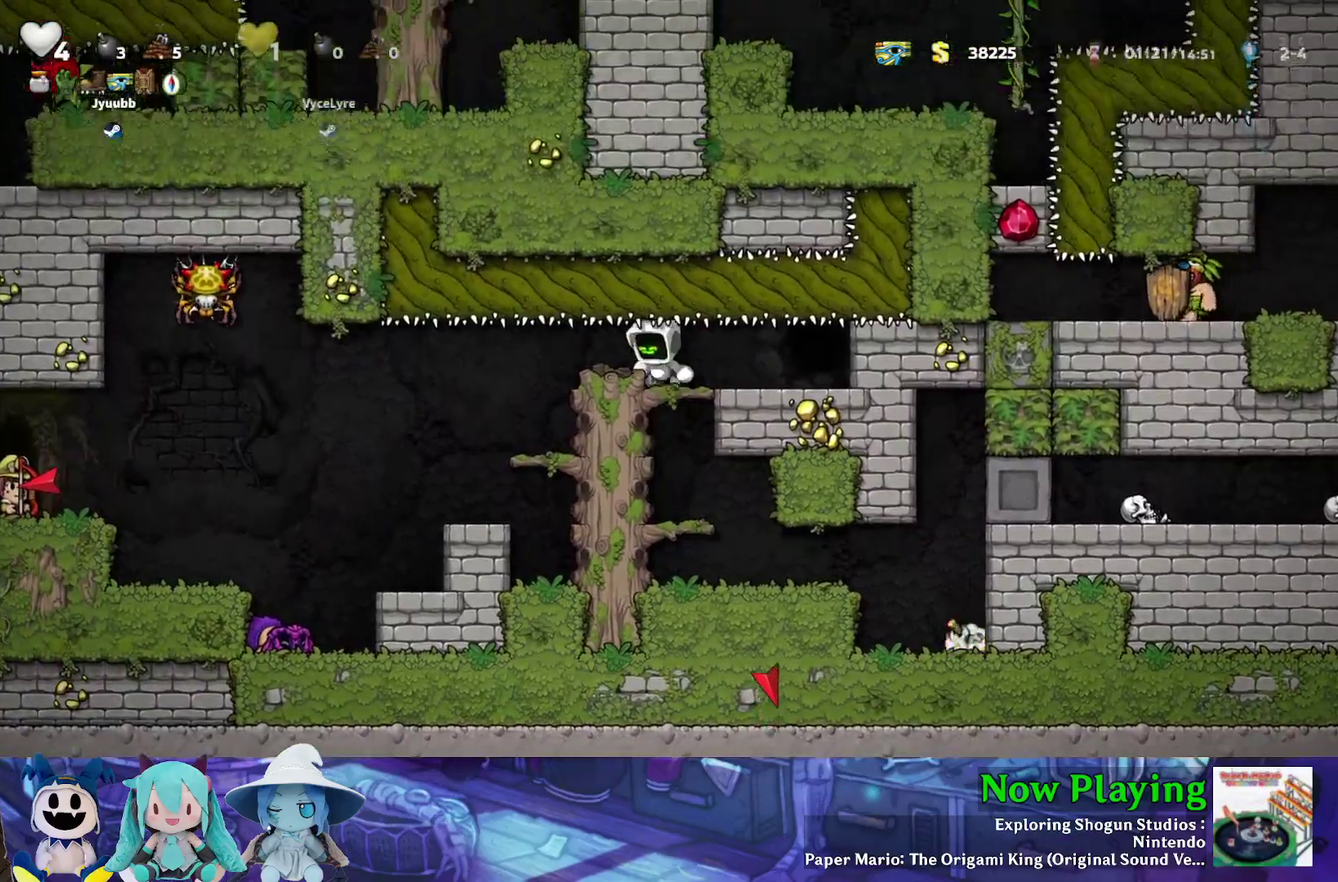
{"dt_ms": 500, "buttons": ["Y", "DPAD_LEFT"], "left_stick": "center", "right_stick": "center", "events": []}
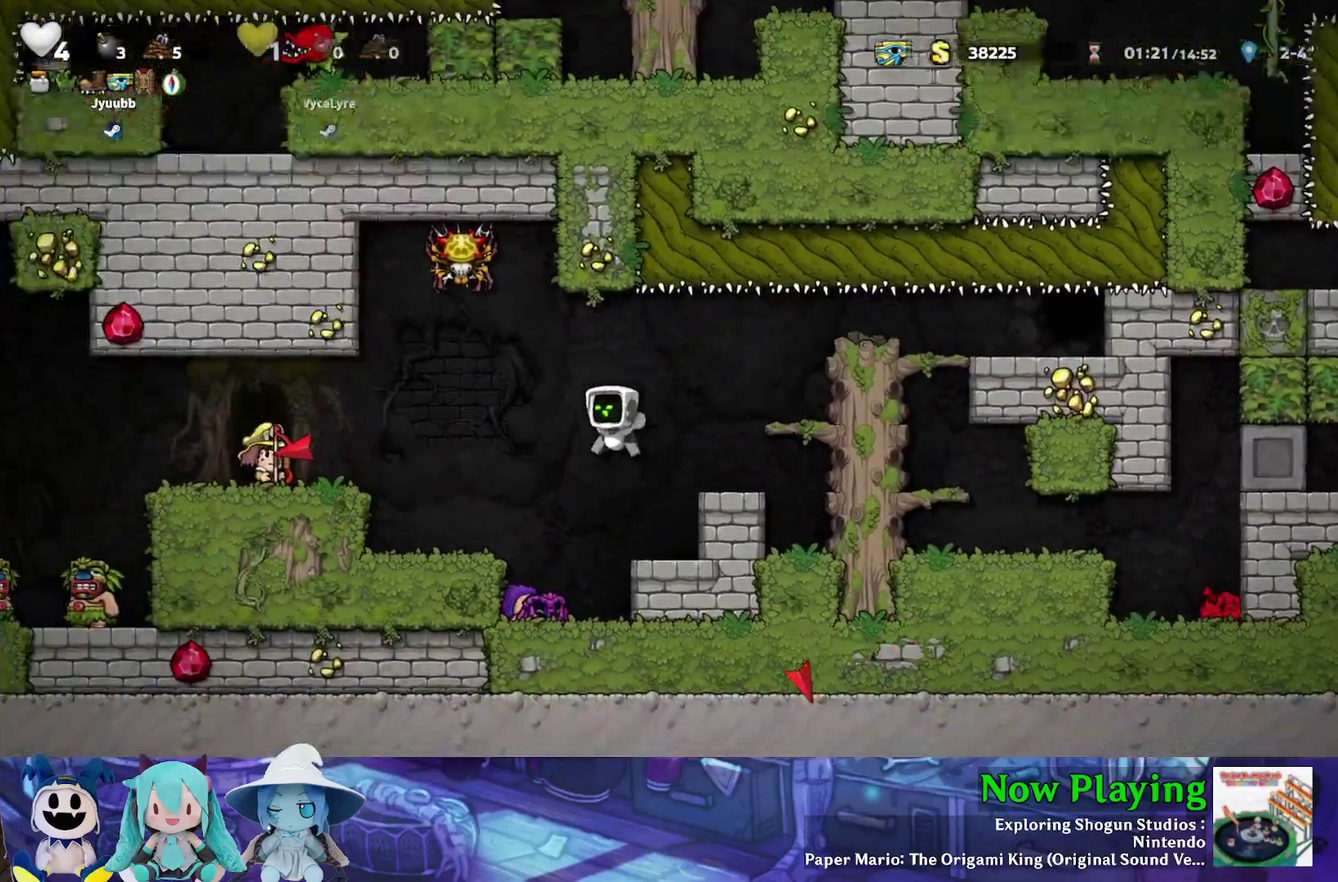
{"dt_ms": 300, "buttons": ["B", "Y", "DPAD_LEFT"], "left_stick": "center", "right_stick": "center", "events": [[217, "B", "down"]]}
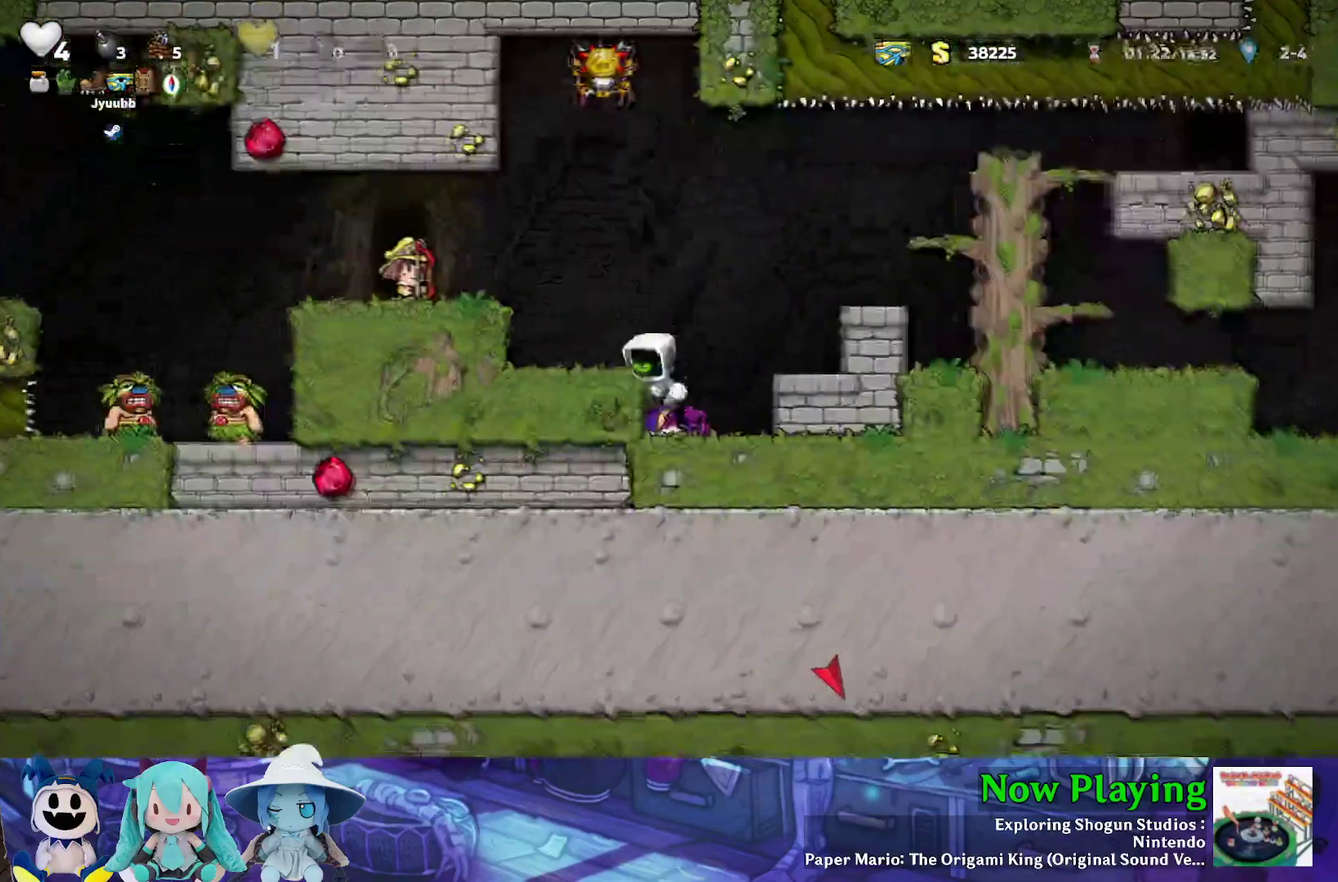
{"dt_ms": 400, "buttons": ["Y", "DPAD_LEFT"], "left_stick": "center", "right_stick": "center", "events": [[33, "B", "up"], [250, "B", "down"], [350, "B", "up"]]}
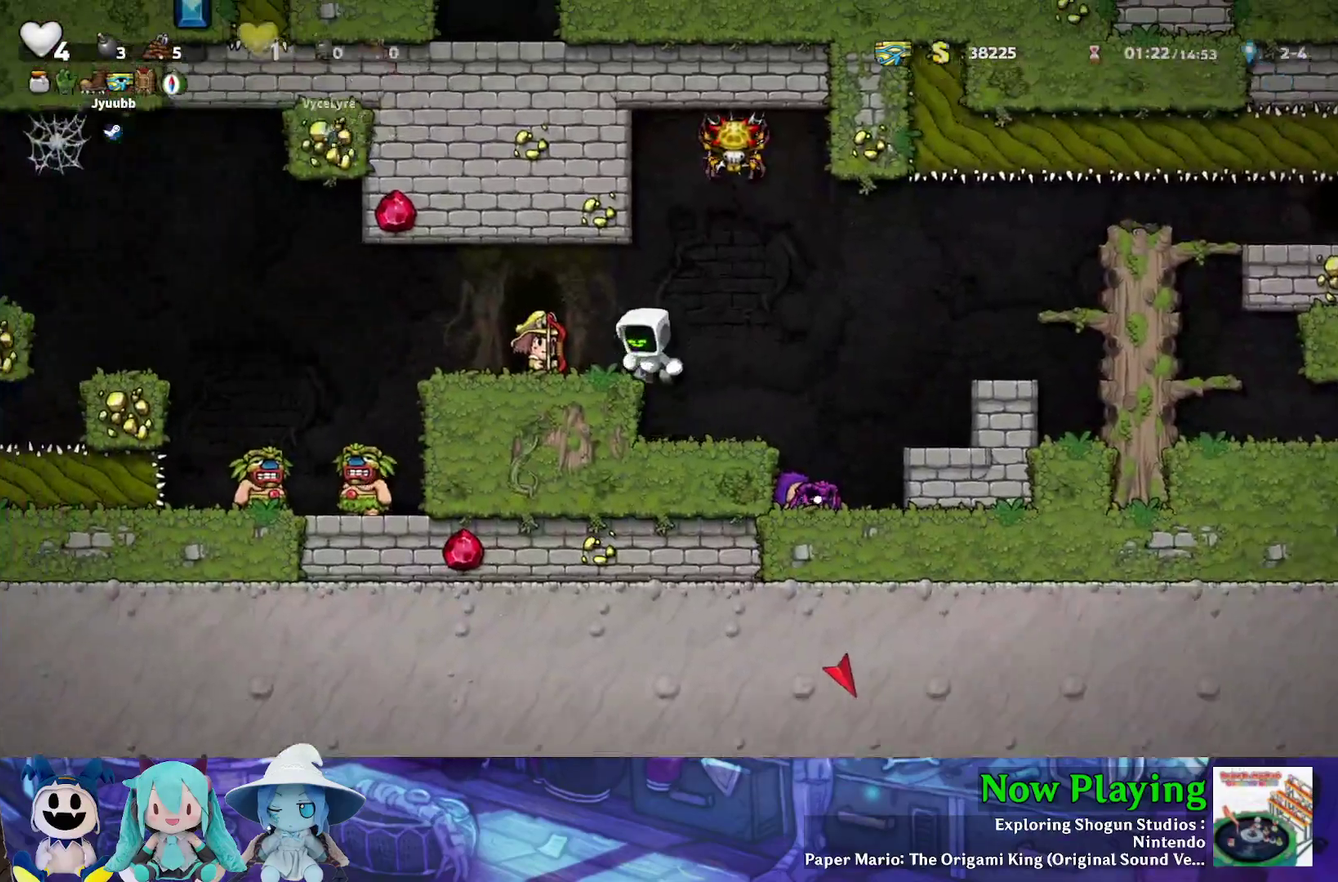
{"dt_ms": 300, "buttons": ["A", "DPAD_DOWN"], "left_stick": "center", "right_stick": "center", "events": [[100, "Y", "up"], [167, "DPAD_DOWN", "down"], [250, "A", "down"], [267, "DPAD_LEFT", "up"]]}
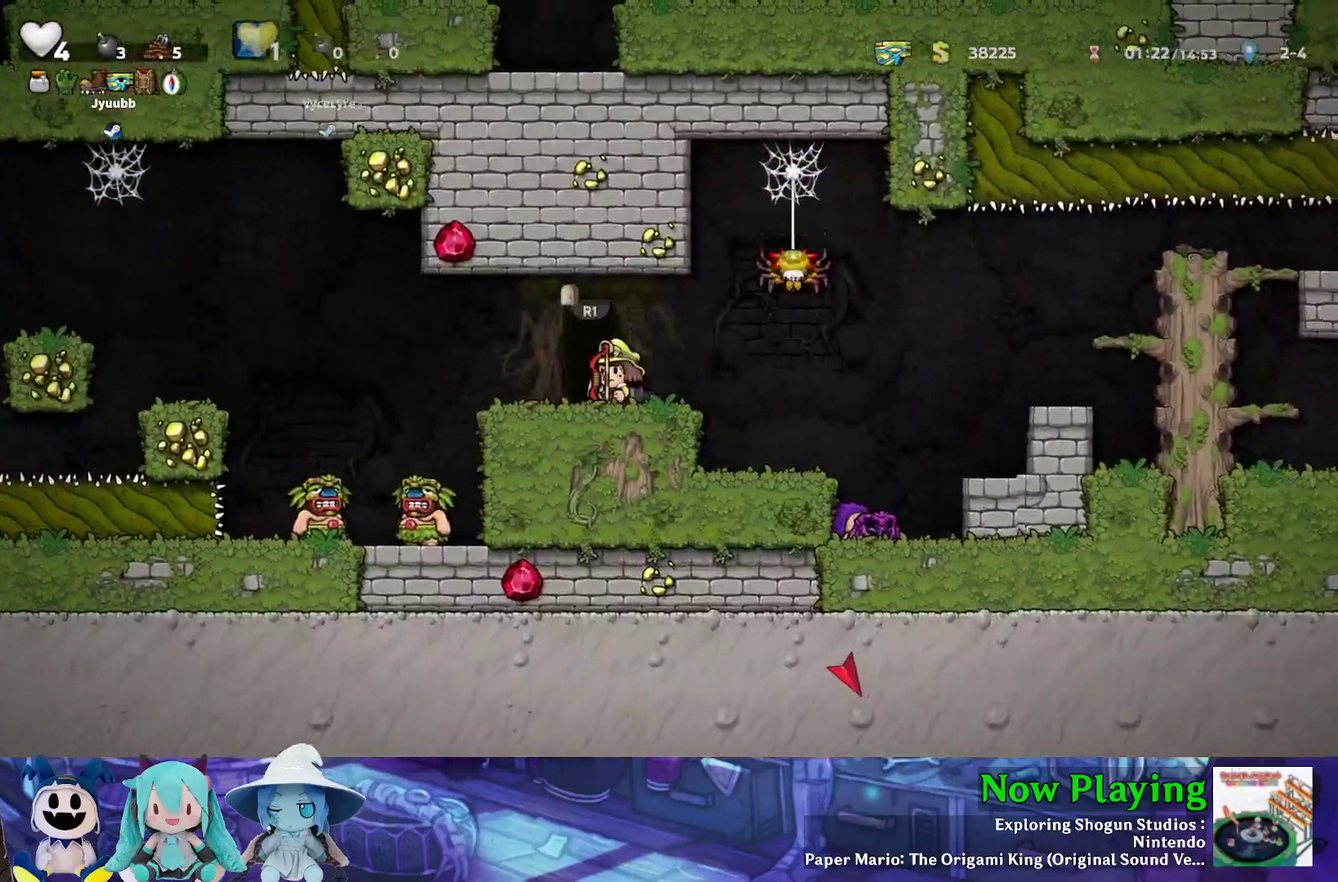
{"dt_ms": 400, "buttons": ["Y", "DPAD_RIGHT"], "left_stick": "center", "right_stick": "center", "events": [[17, "DPAD_RIGHT", "down"], [50, "DPAD_DOWN", "up"], [67, "A", "up"], [117, "Y", "down"], [150, "B", "down"], [333, "B", "up"]]}
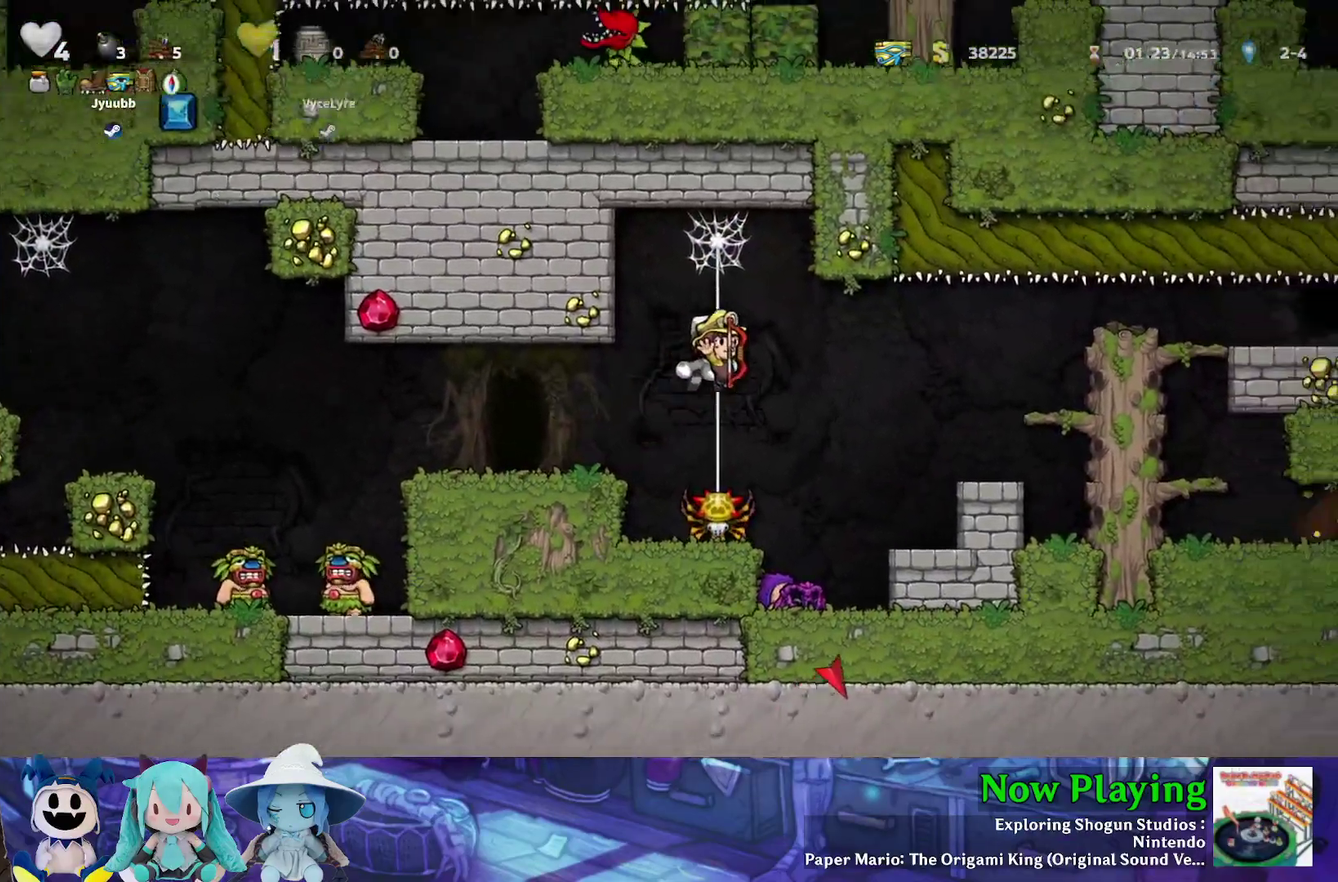
{"dt_ms": 600, "buttons": ["DPAD_RIGHT"], "left_stick": "center", "right_stick": "center", "events": [[467, "Y", "up"]]}
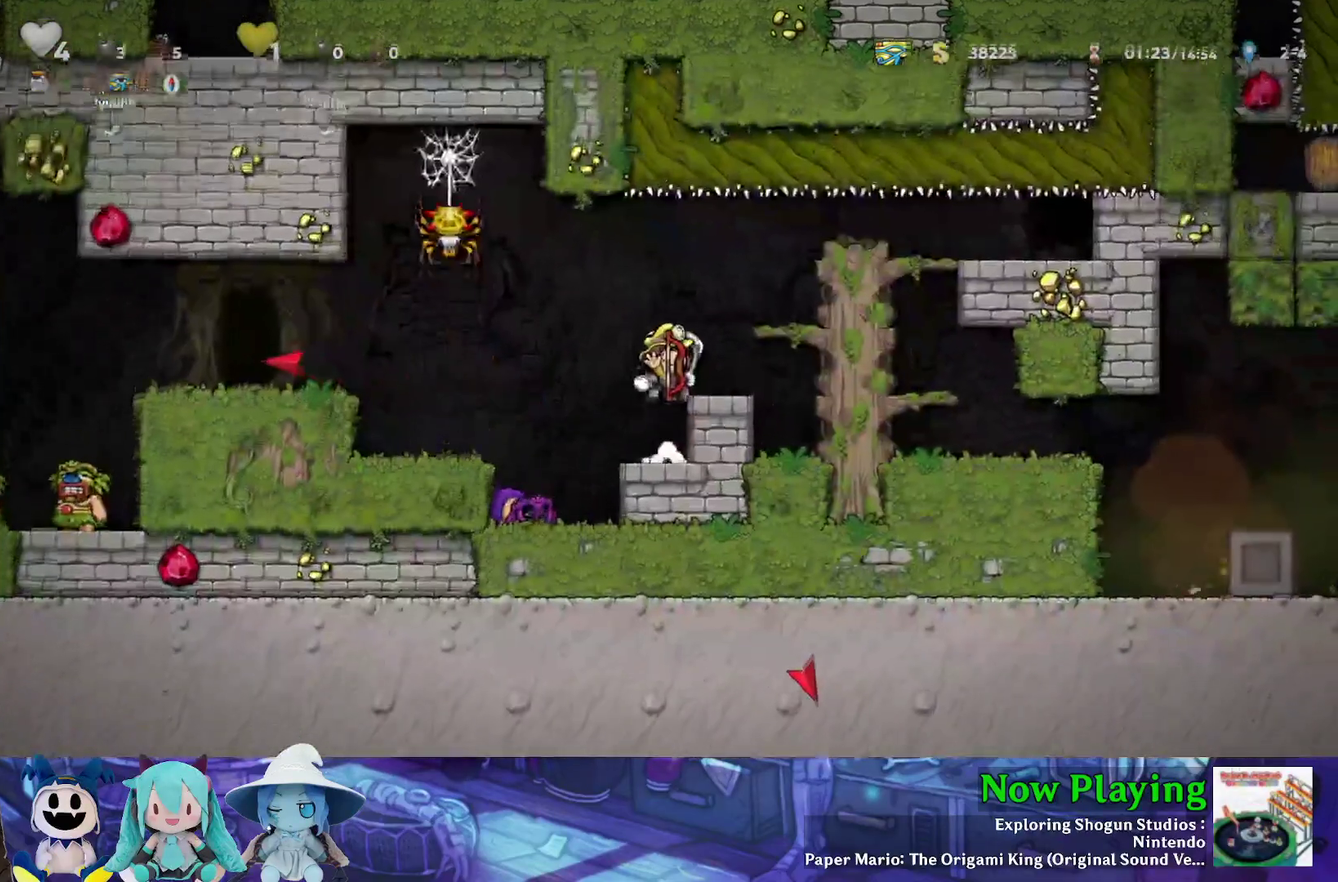
{"dt_ms": 400, "buttons": ["B", "Y", "DPAD_RIGHT"], "left_stick": "center", "right_stick": "center", "events": [[100, "B", "down"], [100, "Y", "down"], [250, "B", "up"], [400, "B", "down"]]}
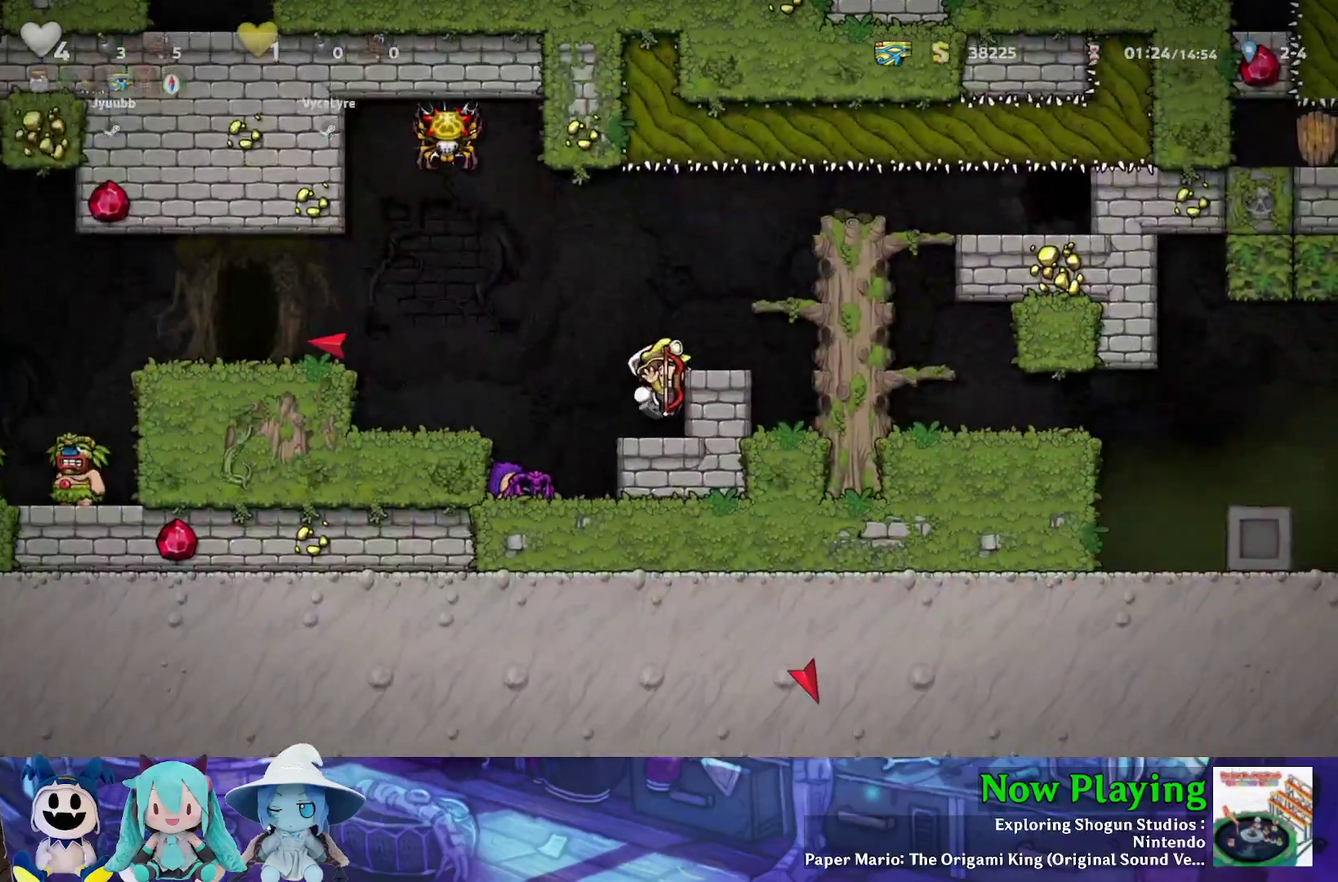
{"dt_ms": 300, "buttons": ["DPAD_RIGHT"], "left_stick": "center", "right_stick": "center", "events": [[100, "B", "up"], [100, "Y", "up"], [150, "DPAD_RIGHT", "up"], [267, "DPAD_RIGHT", "down"]]}
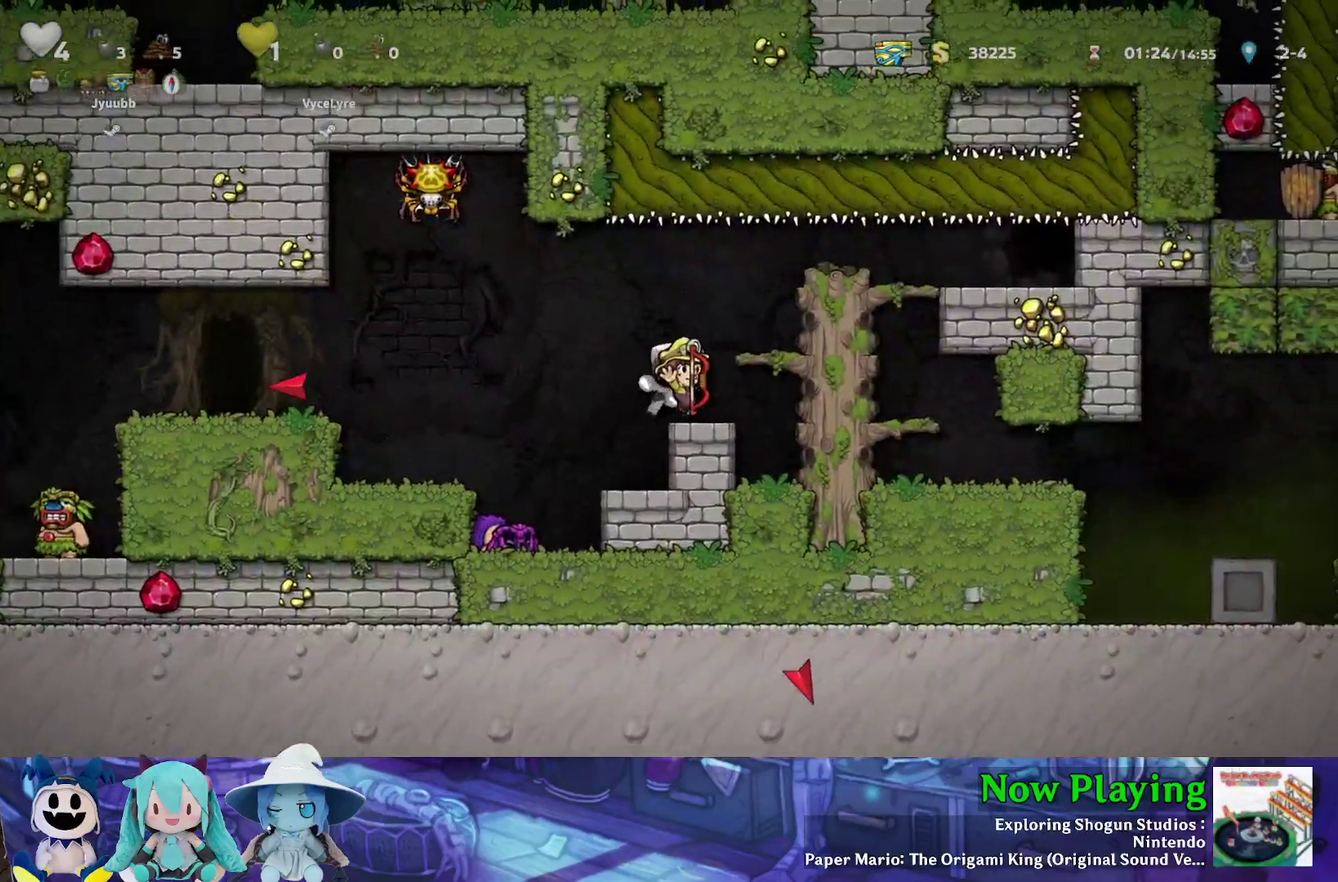
{"dt_ms": 400, "buttons": ["B", "DPAD_RIGHT"], "left_stick": "center", "right_stick": "center", "events": [[50, "B", "down"], [50, "Y", "down"], [200, "B", "up"], [350, "B", "down"], [383, "Y", "up"]]}
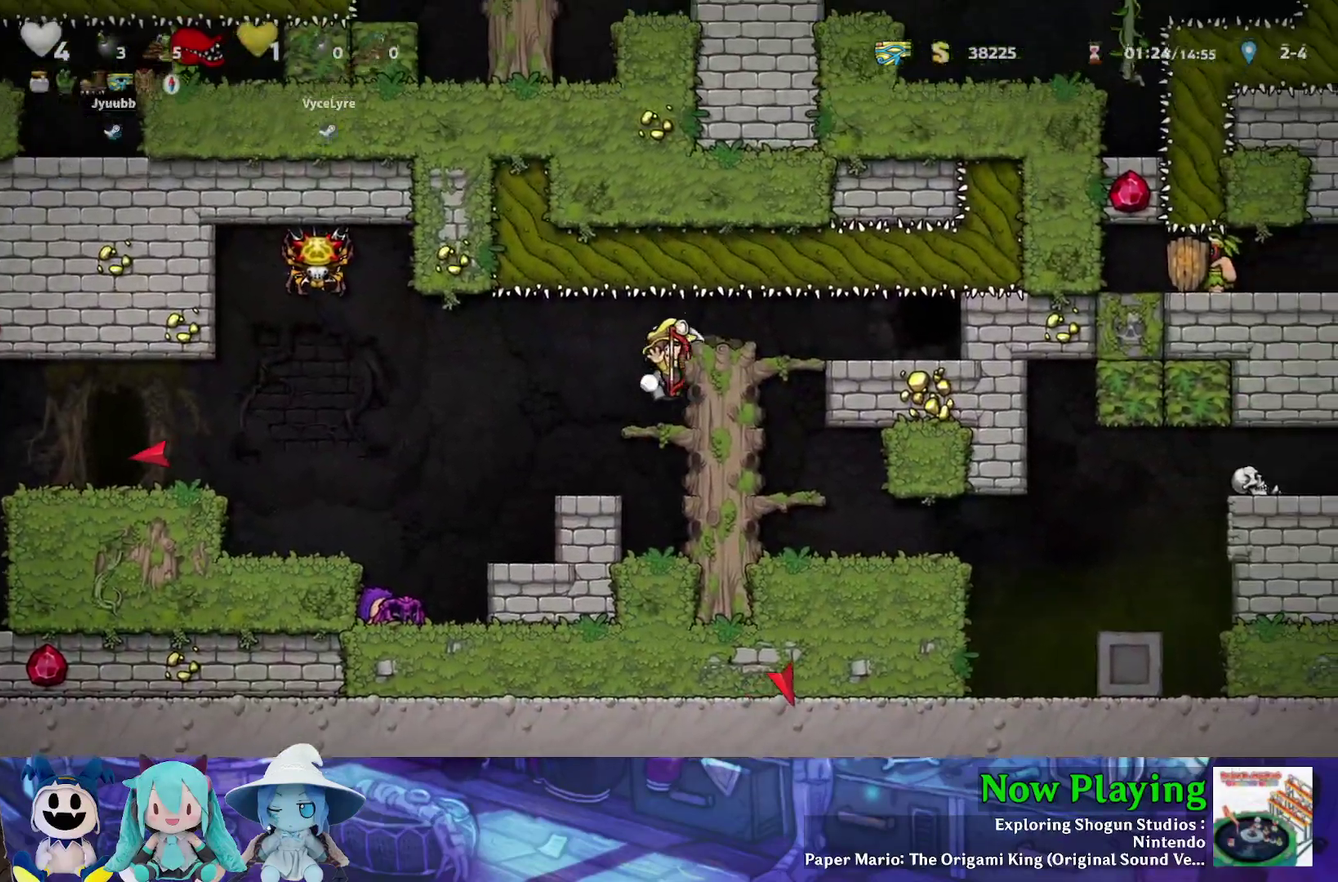
{"dt_ms": 300, "buttons": ["DPAD_RIGHT"], "left_stick": "center", "right_stick": "center", "events": [[17, "B", "up"], [133, "Y", "down"], [267, "Y", "up"]]}
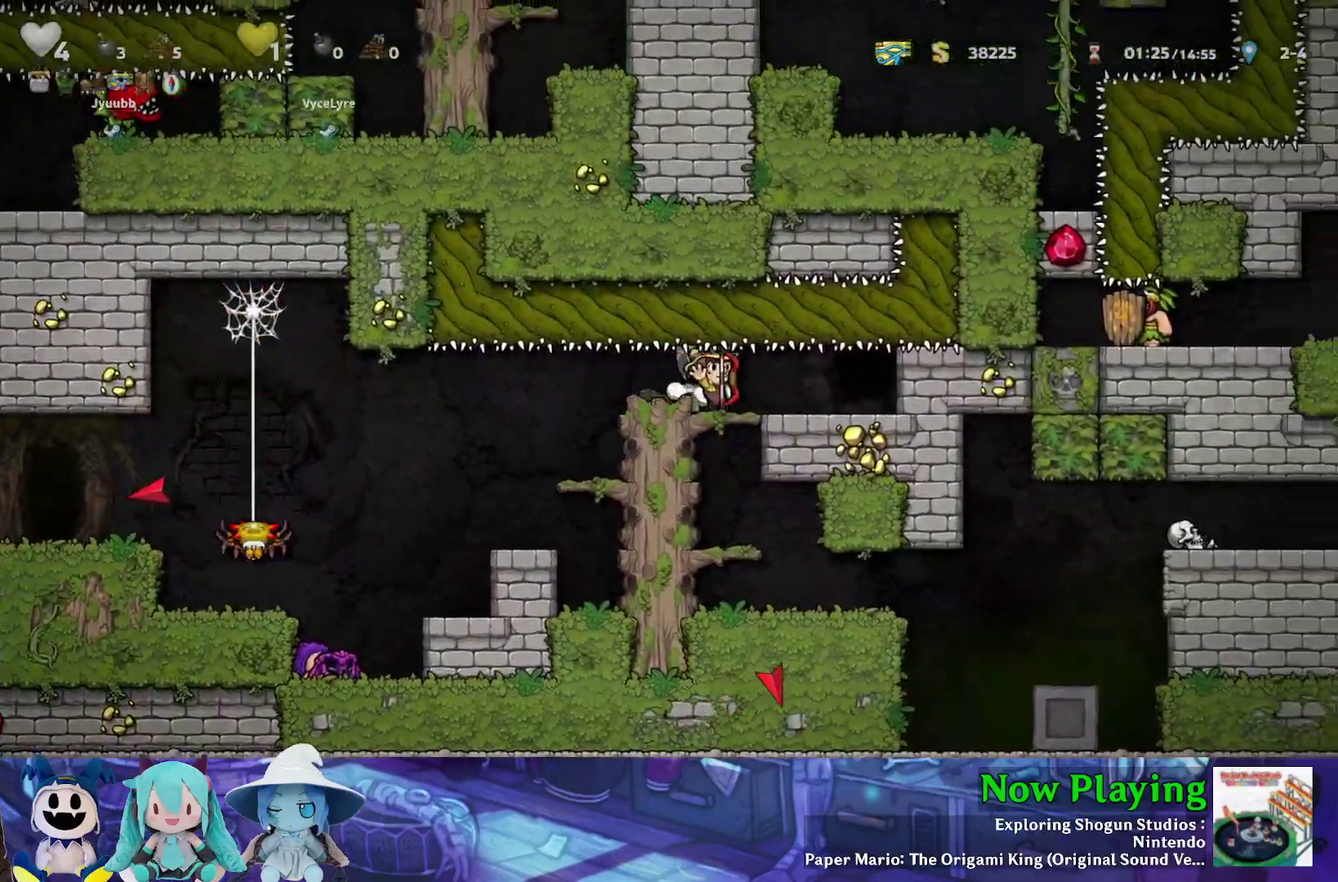
{"dt_ms": 800, "buttons": [], "left_stick": "center", "right_stick": "center", "events": [[50, "DPAD_DOWN", "down"], [83, "DPAD_RIGHT", "up"], [117, "B", "down"], [217, "B", "up"], [533, "B", "down"], [617, "B", "up"], [717, "DPAD_DOWN", "up"]]}
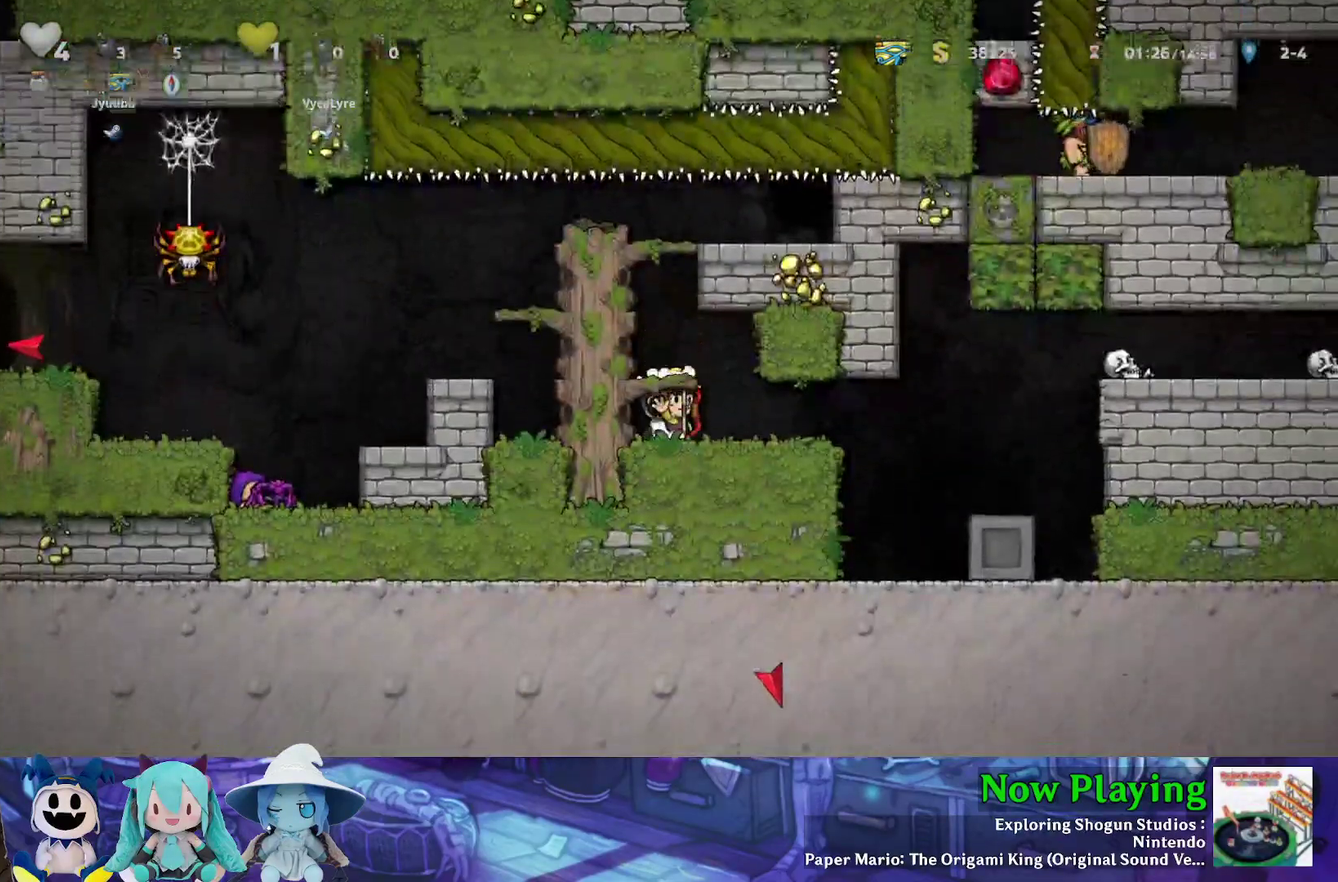
{"dt_ms": 400, "buttons": ["A", "DPAD_DOWN"], "left_stick": "center", "right_stick": "center", "events": [[183, "DPAD_RIGHT", "down"], [217, "DPAD_DOWN", "down"], [233, "DPAD_RIGHT", "up"], [367, "A", "down"]]}
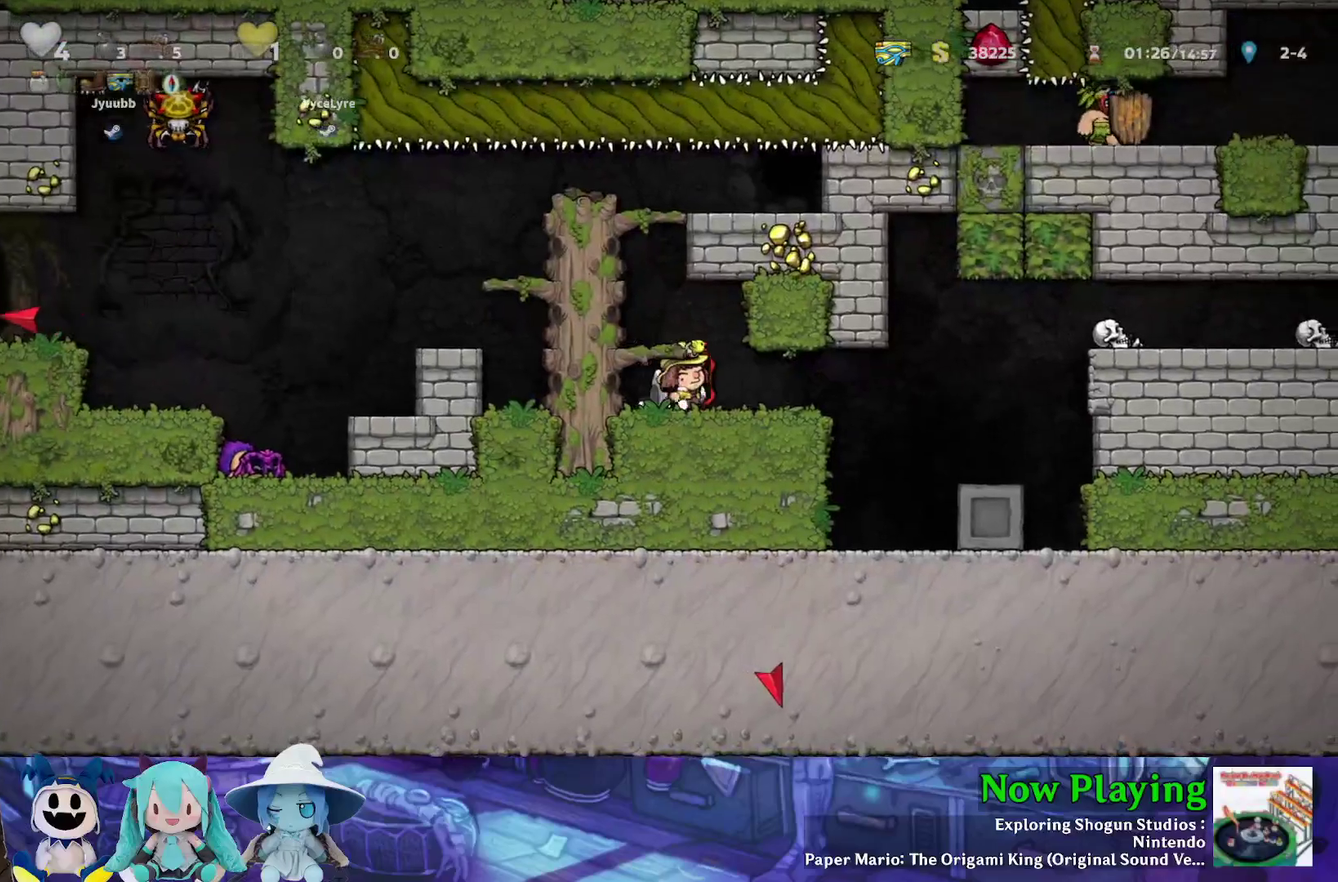
{"dt_ms": 600, "buttons": [], "left_stick": "center", "right_stick": "center", "events": [[33, "A", "up"], [33, "DPAD_RIGHT", "down"], [67, "DPAD_DOWN", "up"], [167, "Y", "down"], [567, "DPAD_RIGHT", "up"], [567, "Y", "up"]]}
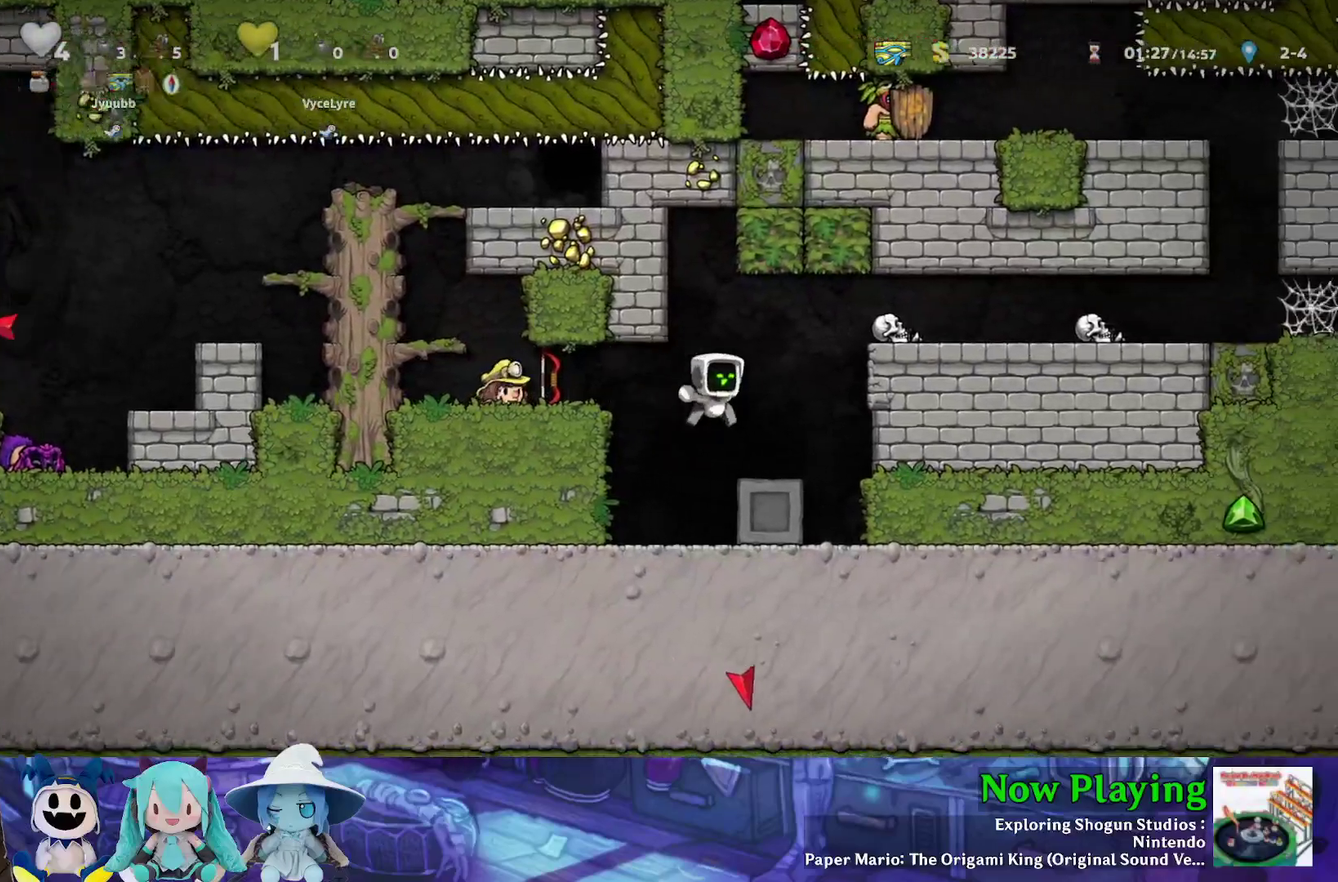
{"dt_ms": 300, "buttons": [], "left_stick": "center", "right_stick": "center", "events": [[100, "DPAD_LEFT", "down"], [250, "DPAD_LEFT", "up"]]}
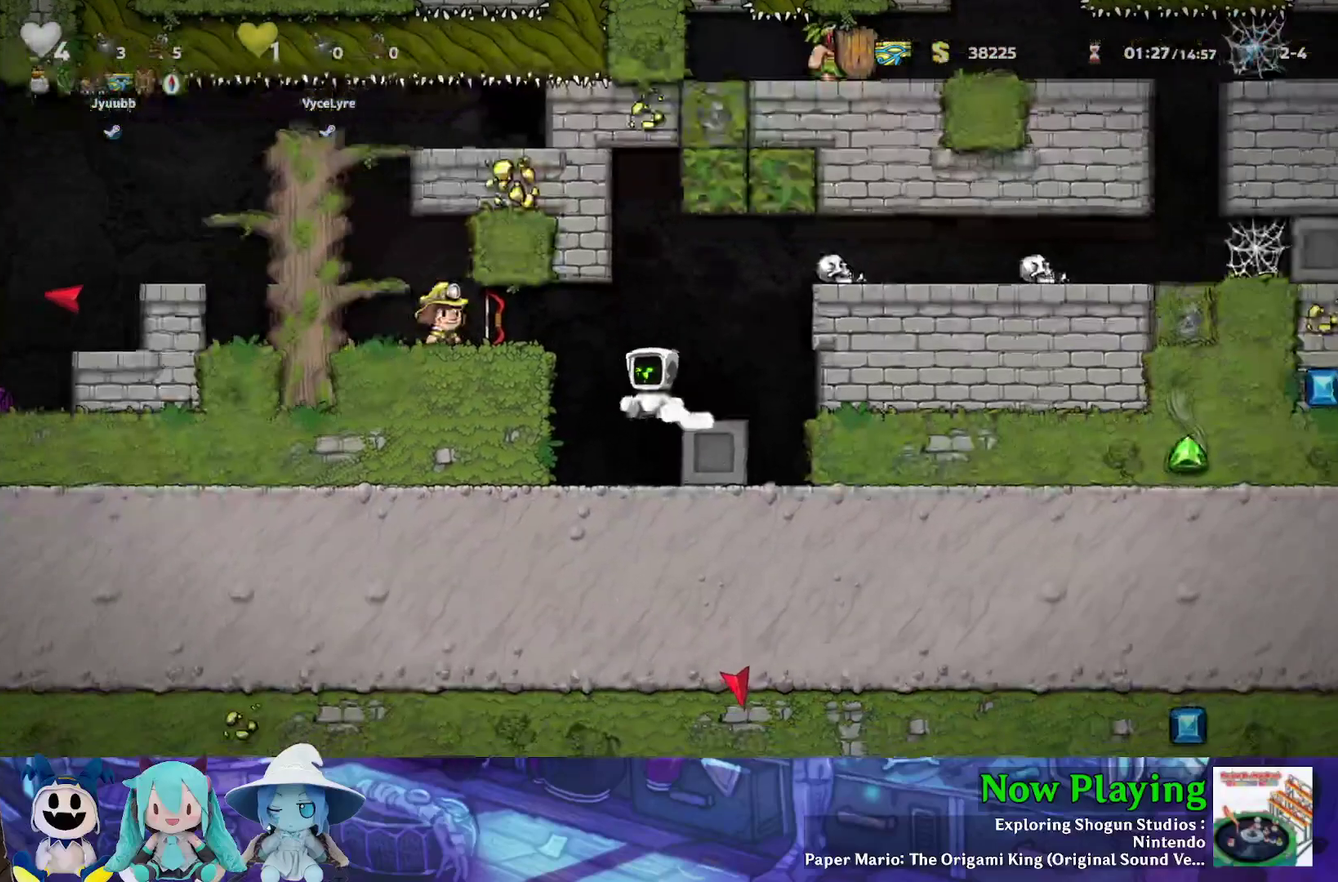
{"dt_ms": 300, "buttons": ["DPAD_RIGHT"], "left_stick": "center", "right_stick": "center", "events": [[17, "DPAD_RIGHT", "down"], [117, "DPAD_RIGHT", "up"], [167, "DPAD_RIGHT", "down"]]}